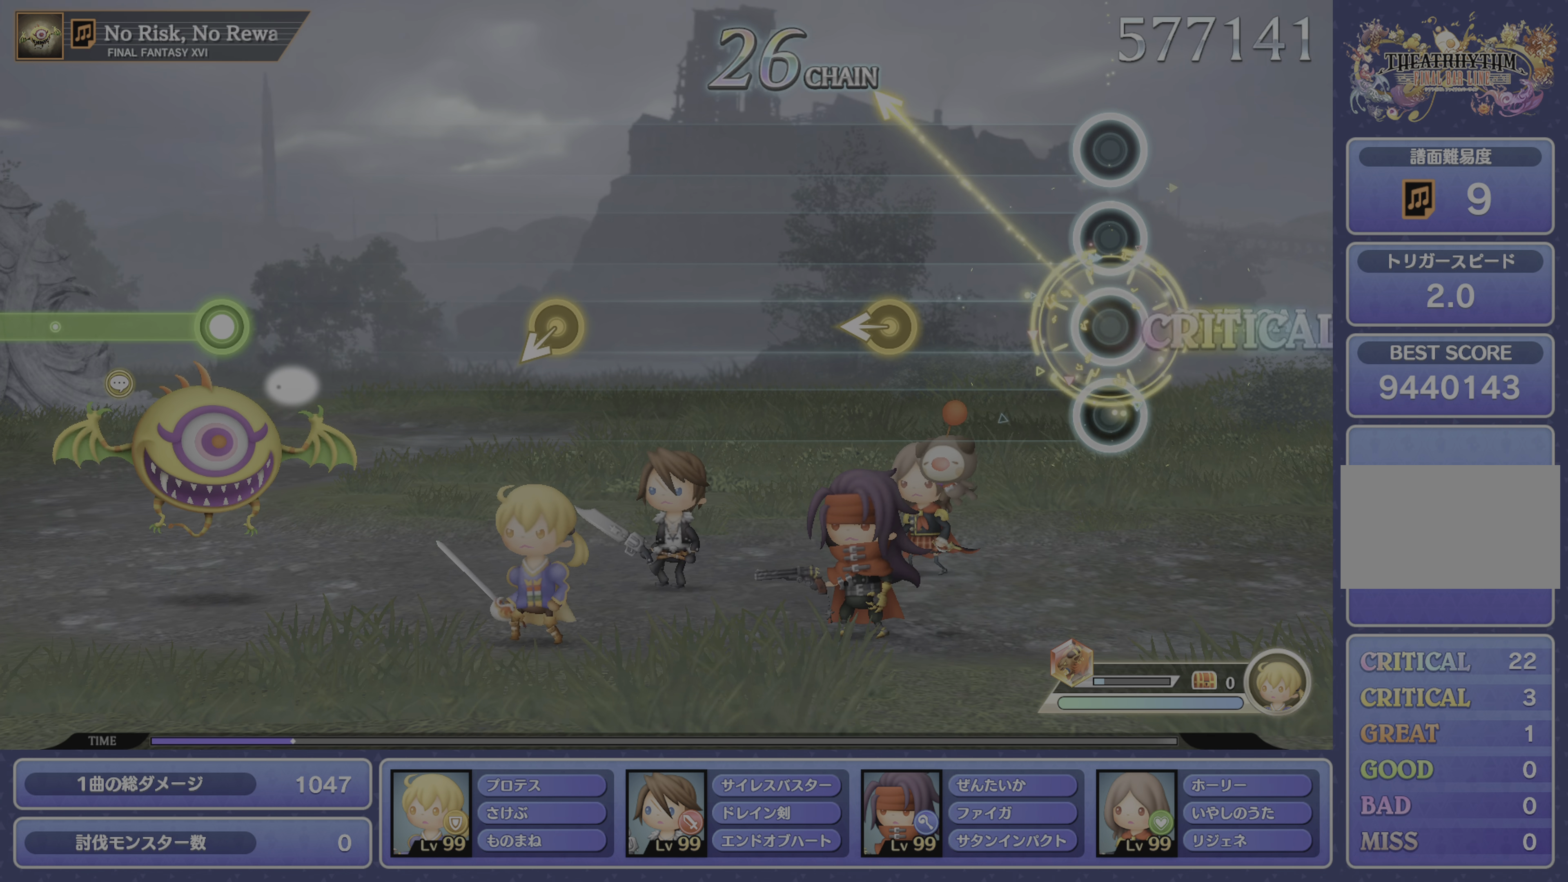
Gameplay with a controller (PlayStation layout); each line is a JSON object with the inputs held at the frame after it. "events" lists button and stick changes between this image and that frame as [ms after this image, input, new state], when the widget could be followed in between. Not read: L3 R3.
{"buttons": [], "left_stick": "center", "right_stick": "center", "events": [[17, "left_stick", "center"]]}
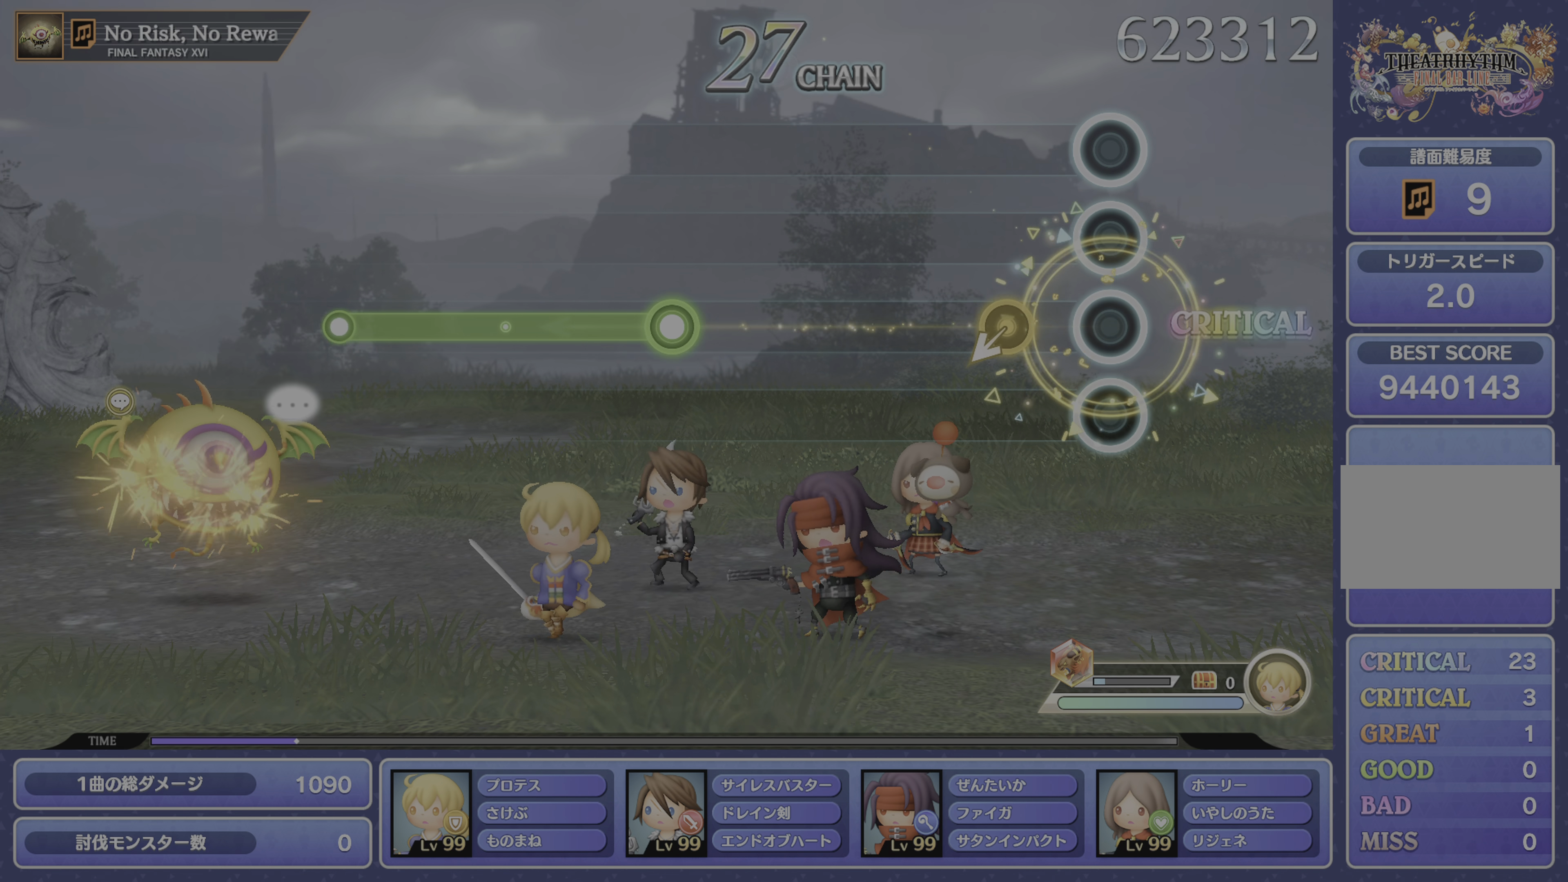
{"buttons": [], "left_stick": "center", "right_stick": "center", "events": []}
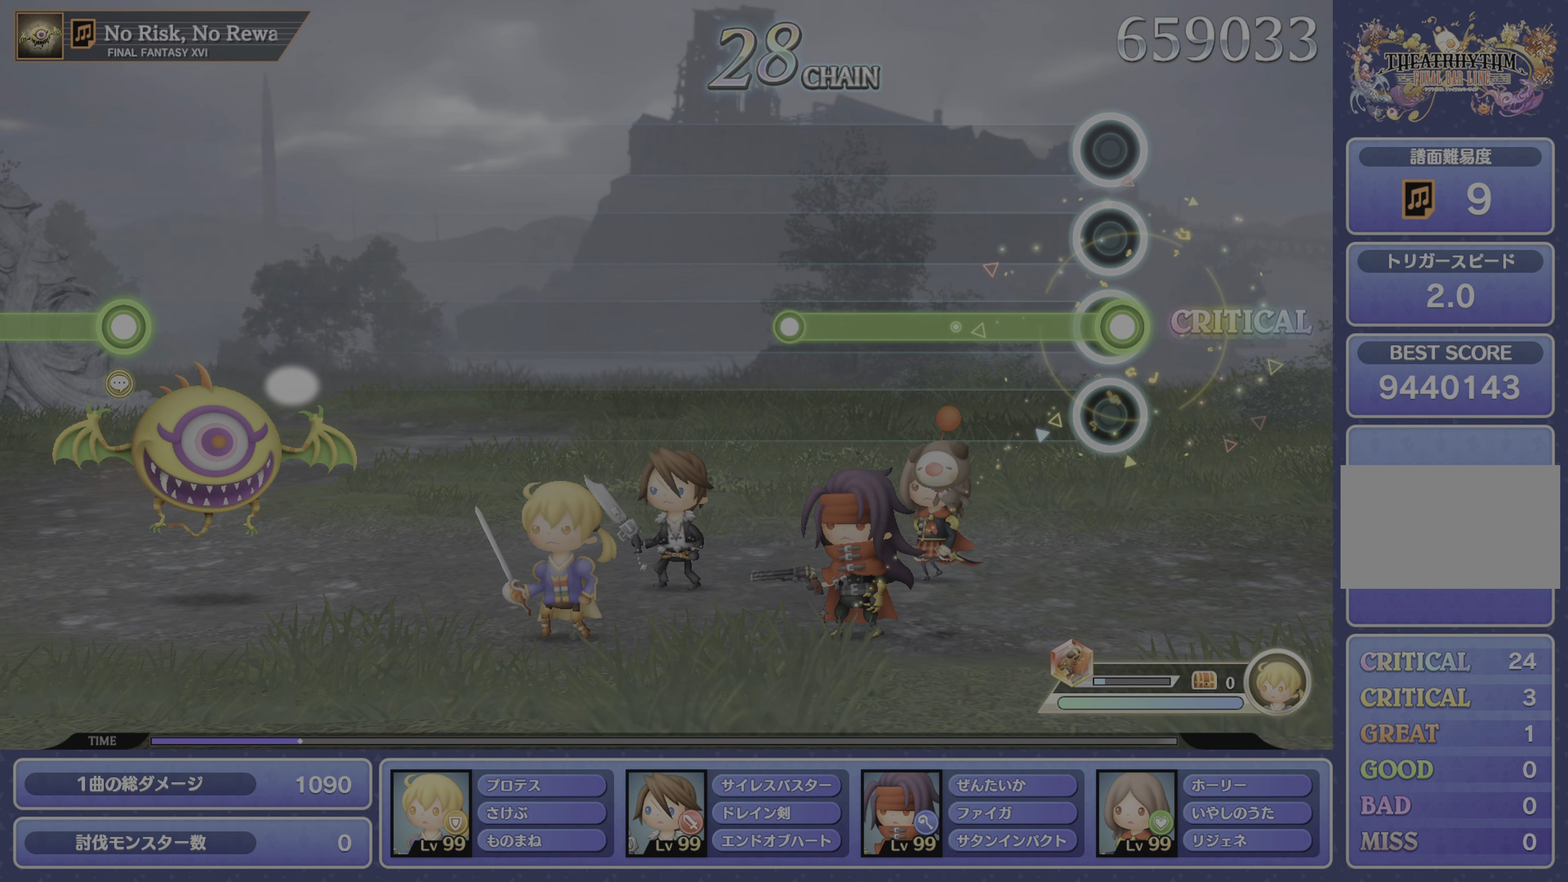
{"buttons": [], "left_stick": "center", "right_stick": "center", "events": [[34, "R1", "down"], [417, "R1", "up"]]}
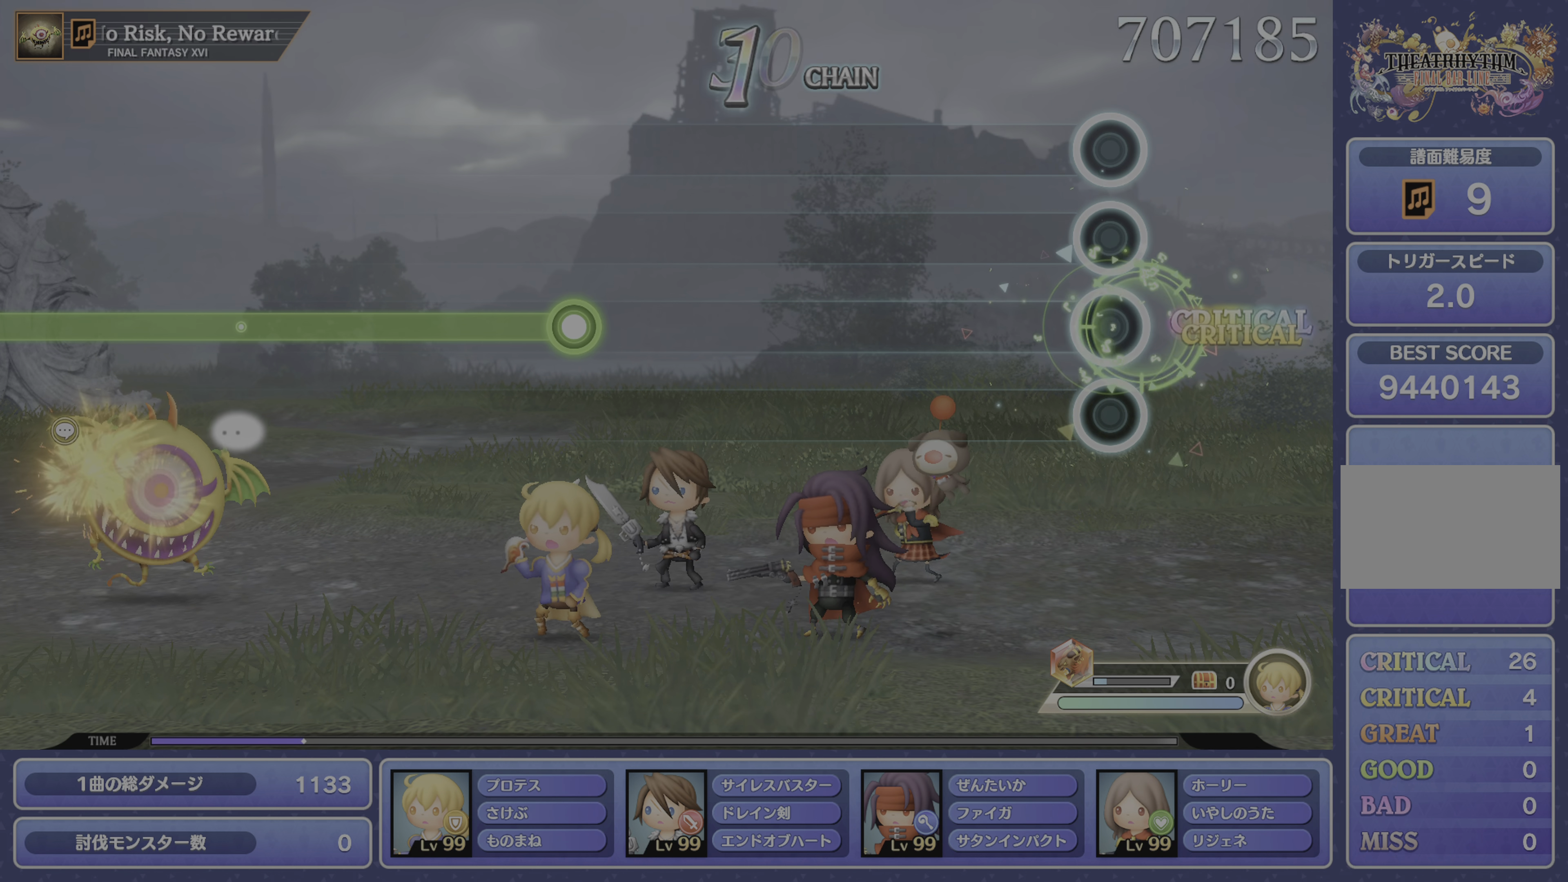
{"buttons": [], "left_stick": "center", "right_stick": "center", "events": []}
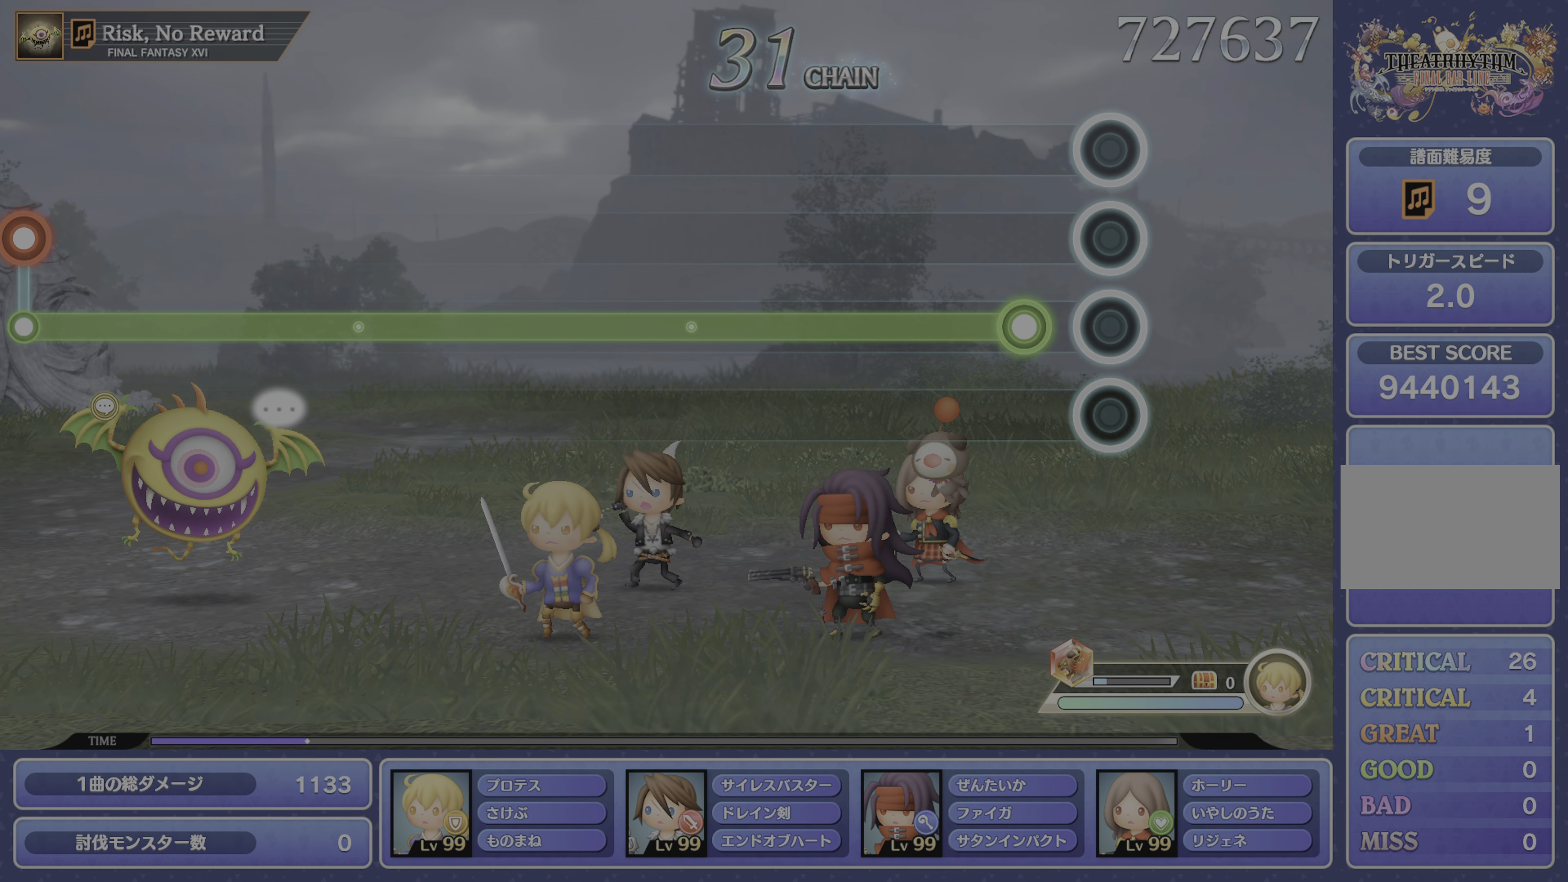
{"buttons": ["R1"], "left_stick": "center", "right_stick": "center", "events": [[100, "R1", "down"]]}
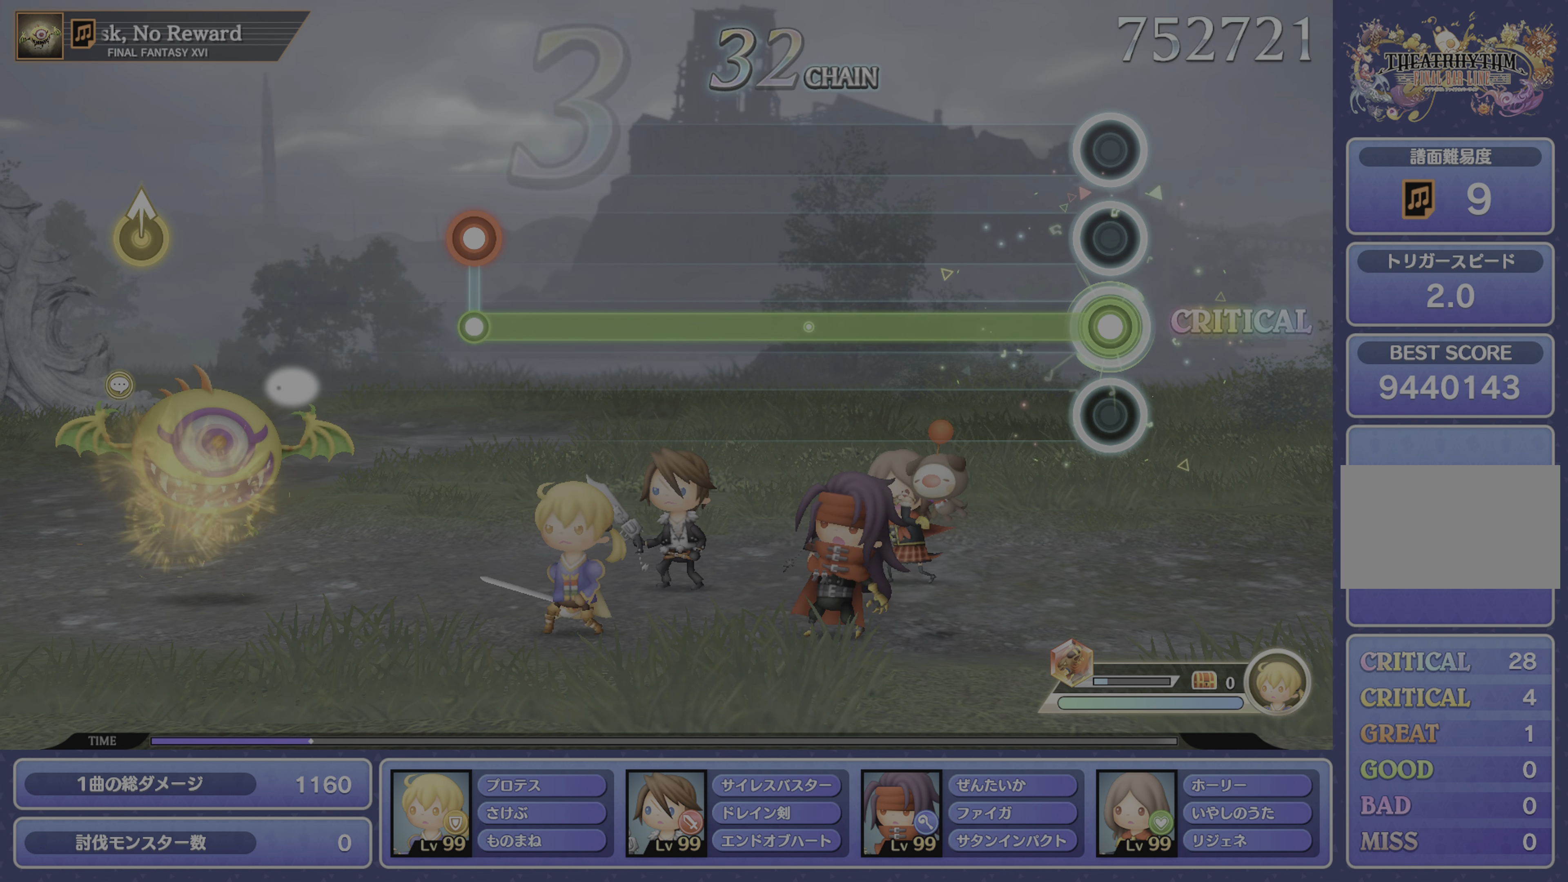
{"buttons": ["R1"], "left_stick": "center", "right_stick": "center", "events": []}
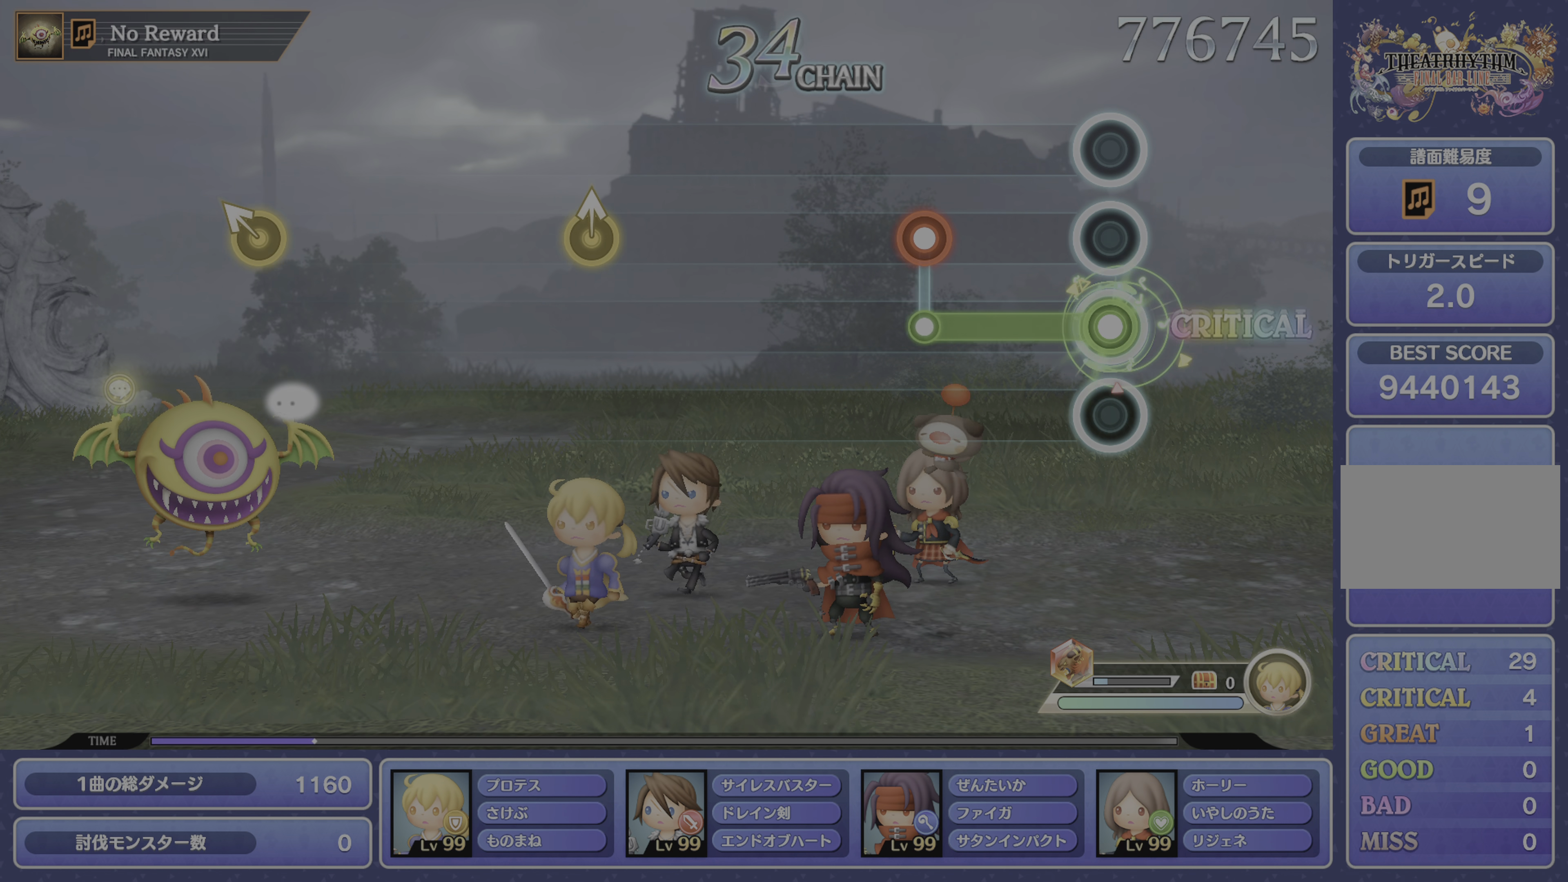
{"buttons": [], "left_stick": "center", "right_stick": "center", "events": [[217, "DPAD_DOWN", "down"], [217, "R1", "up"], [300, "DPAD_DOWN", "up"]]}
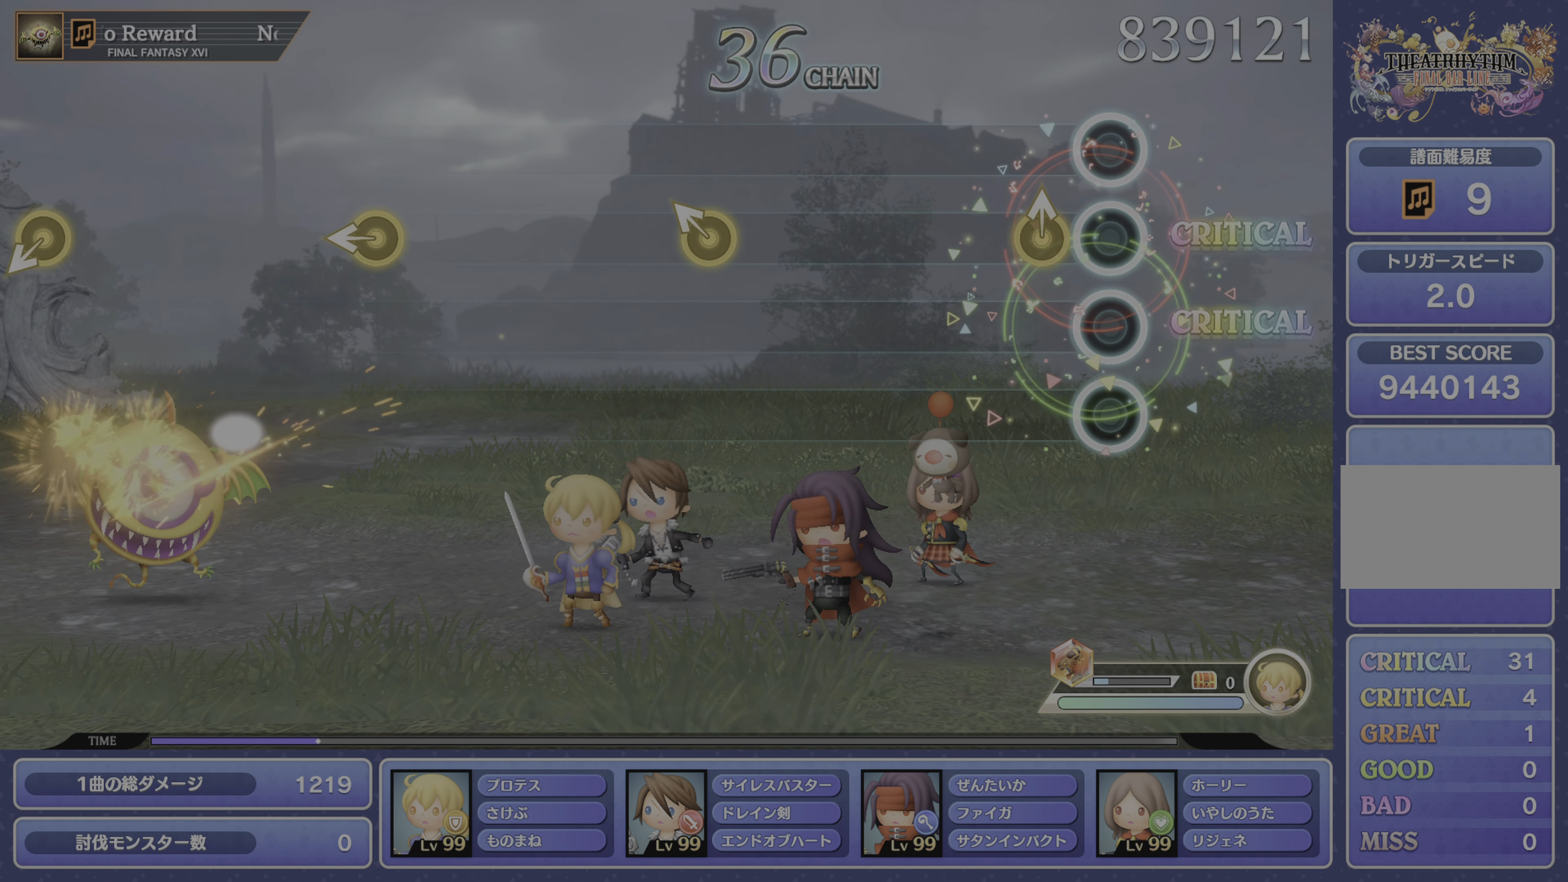
{"buttons": [], "left_stick": "up-left", "right_stick": "center", "events": [[66, "right_stick", "up"], [267, "right_stick", "center"], [466, "left_stick", "up-left"]]}
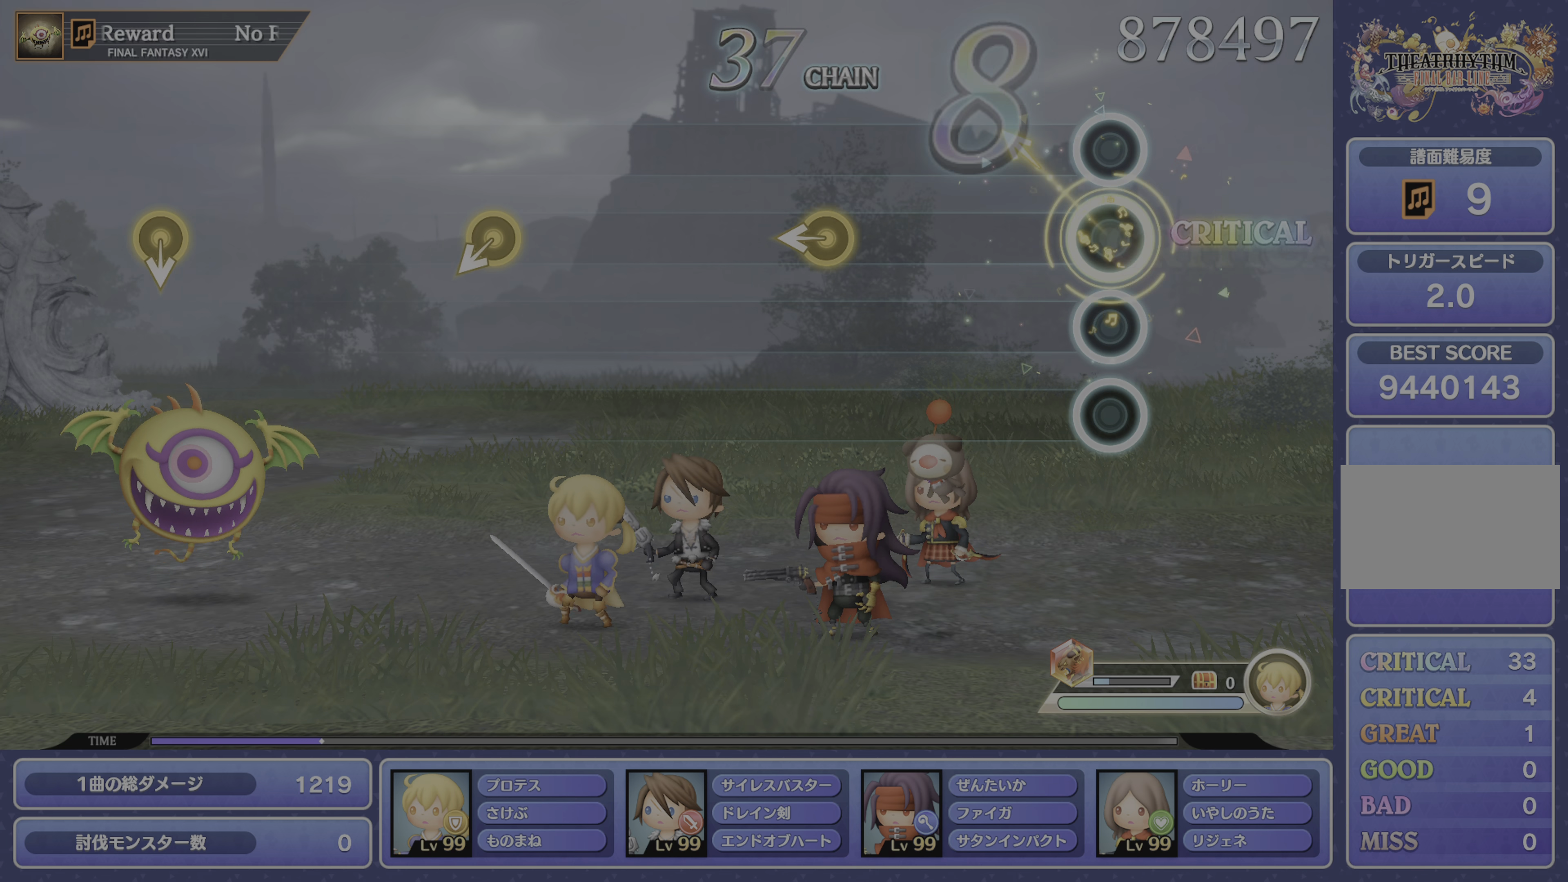
{"buttons": [], "left_stick": "center", "right_stick": "center", "events": [[84, "left_stick", "center"]]}
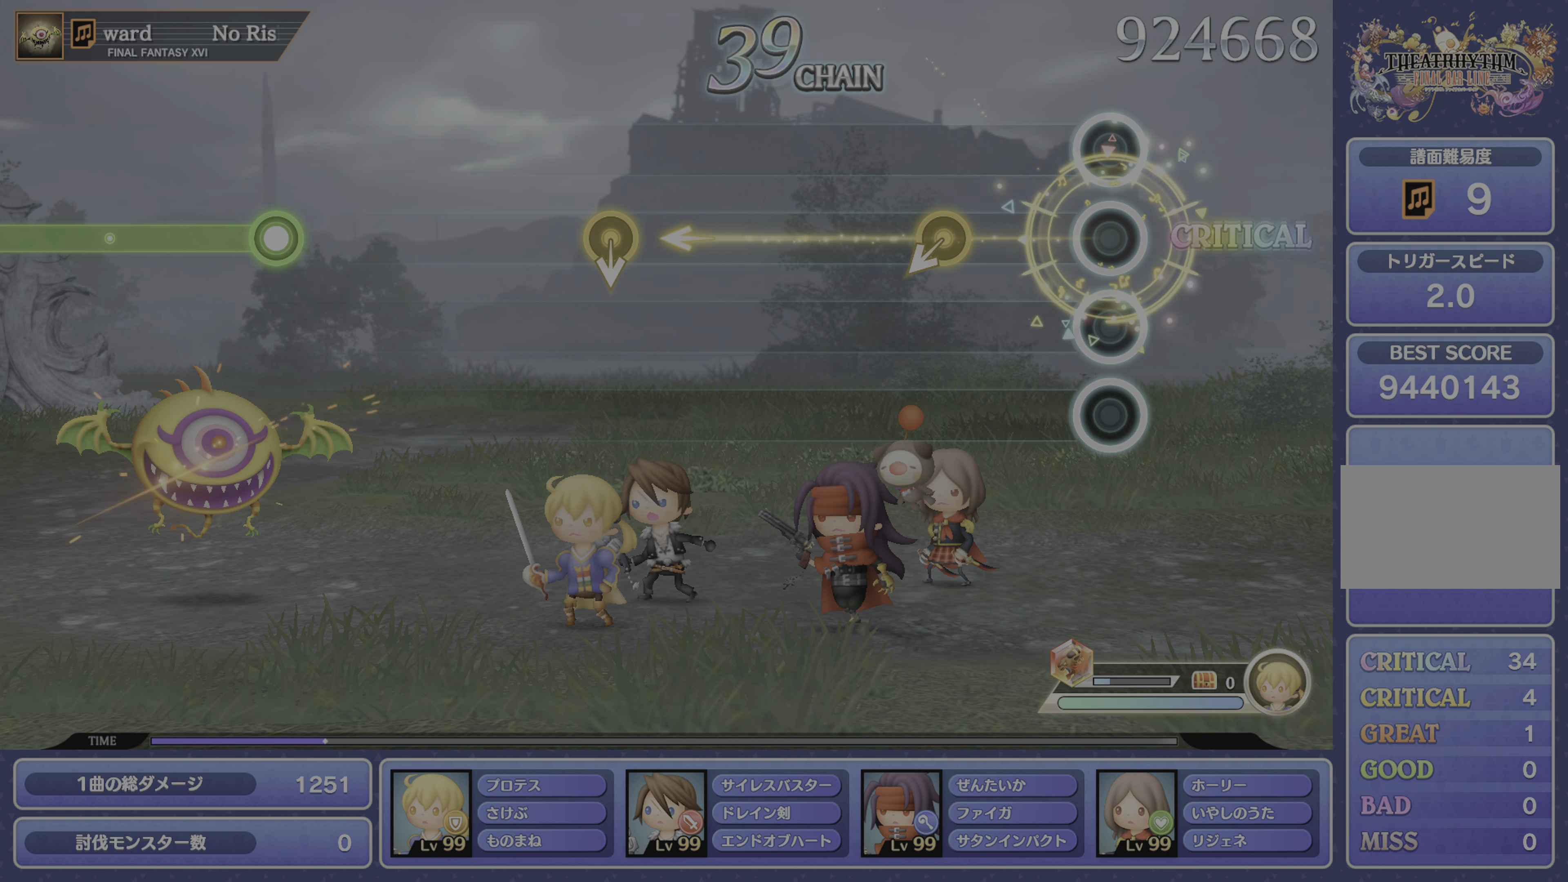
{"buttons": [], "left_stick": "center", "right_stick": "center", "events": []}
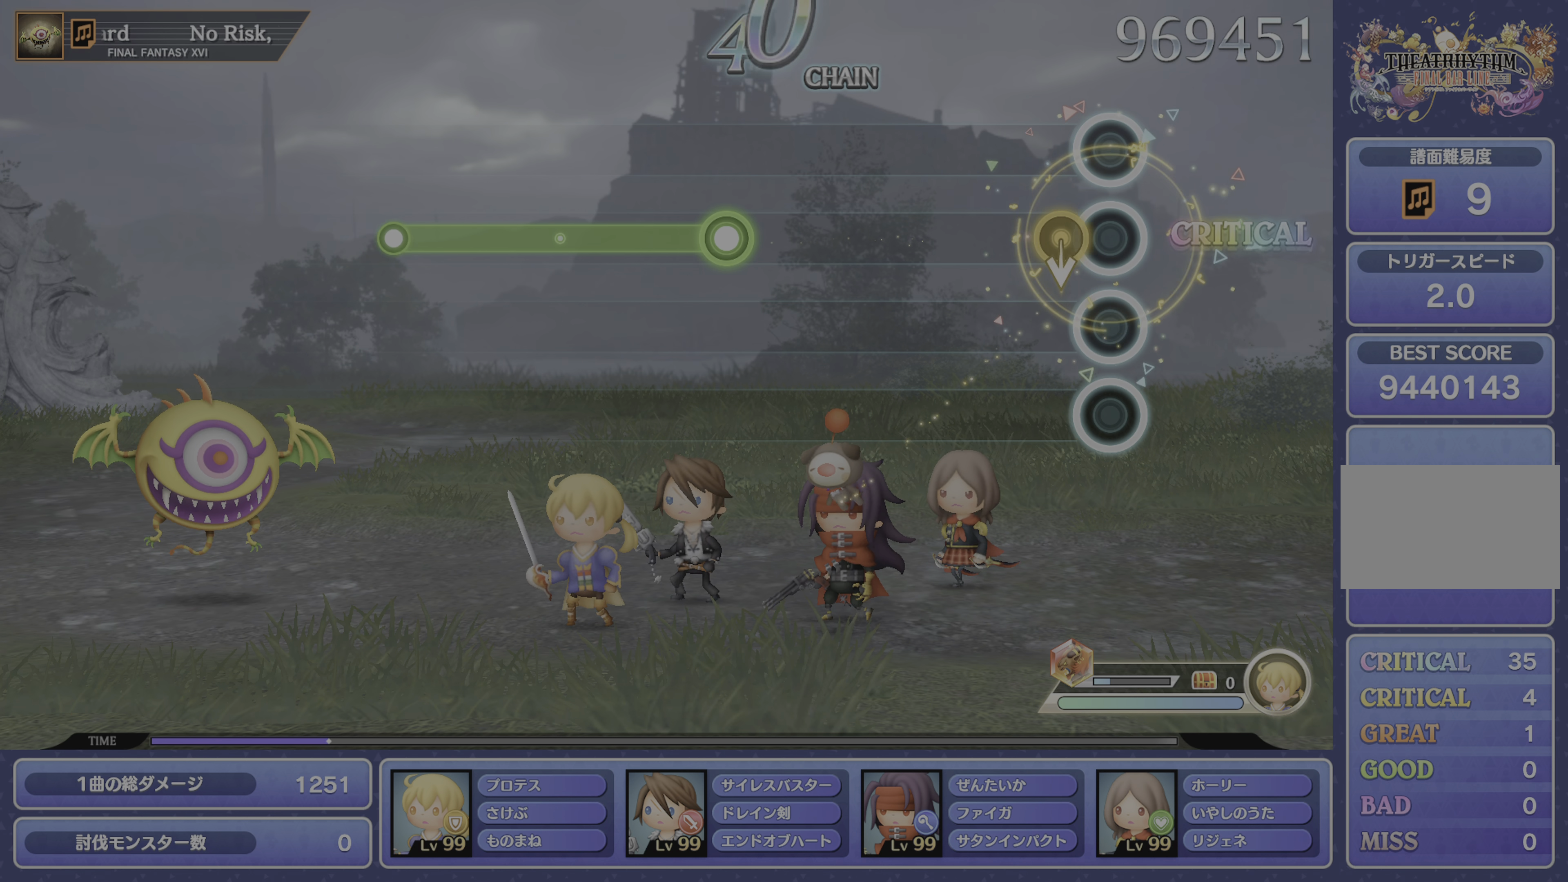
{"buttons": ["R1"], "left_stick": "center", "right_stick": "center", "events": [[451, "R1", "down"]]}
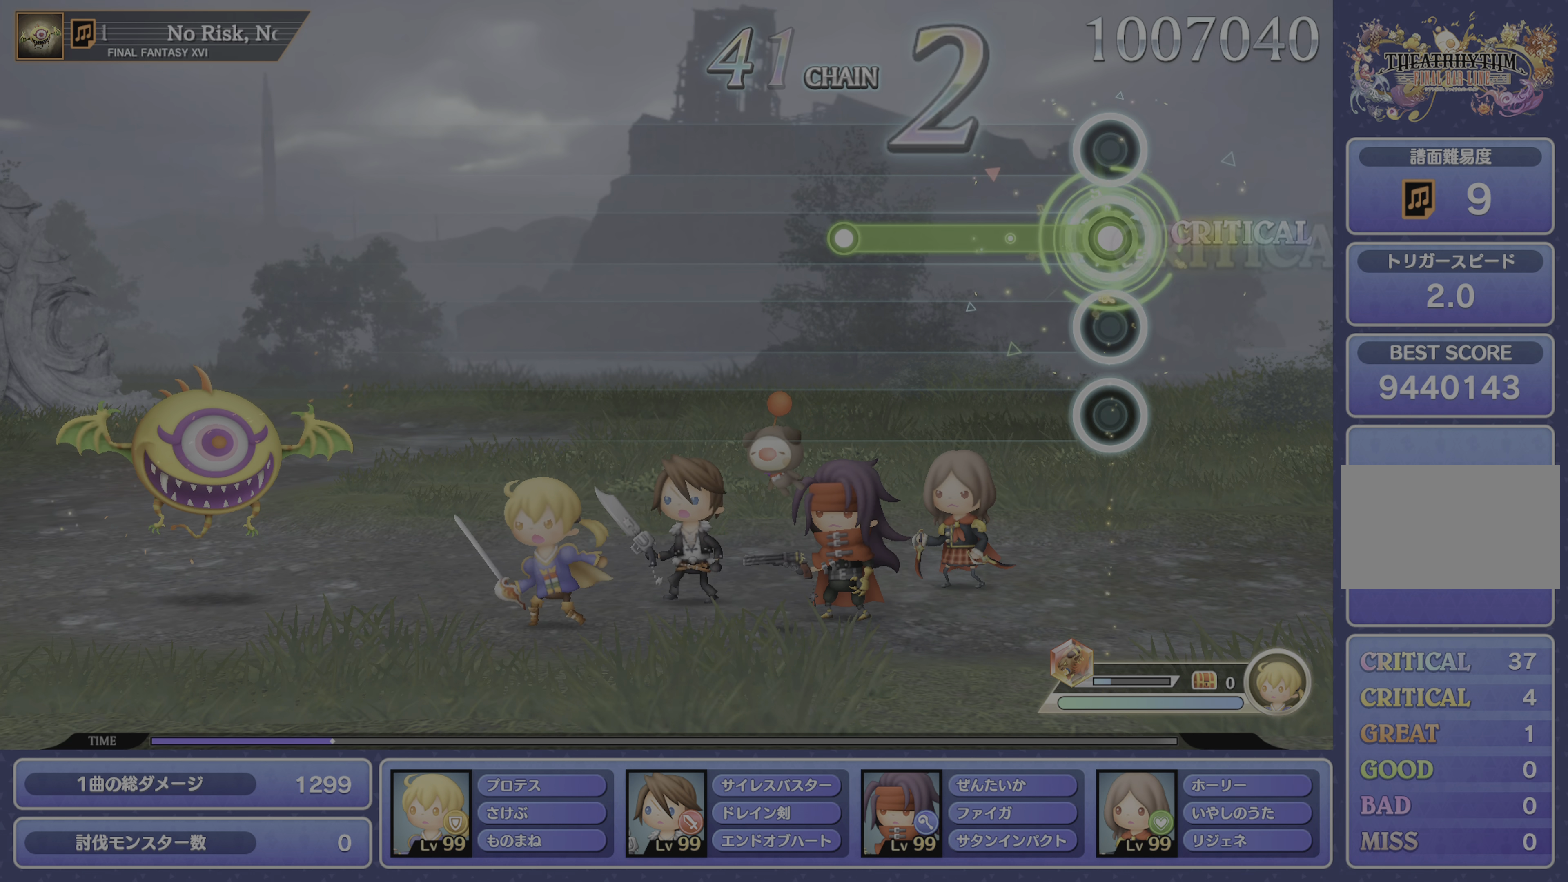
{"buttons": [], "left_stick": "center", "right_stick": "center", "events": [[350, "R1", "up"]]}
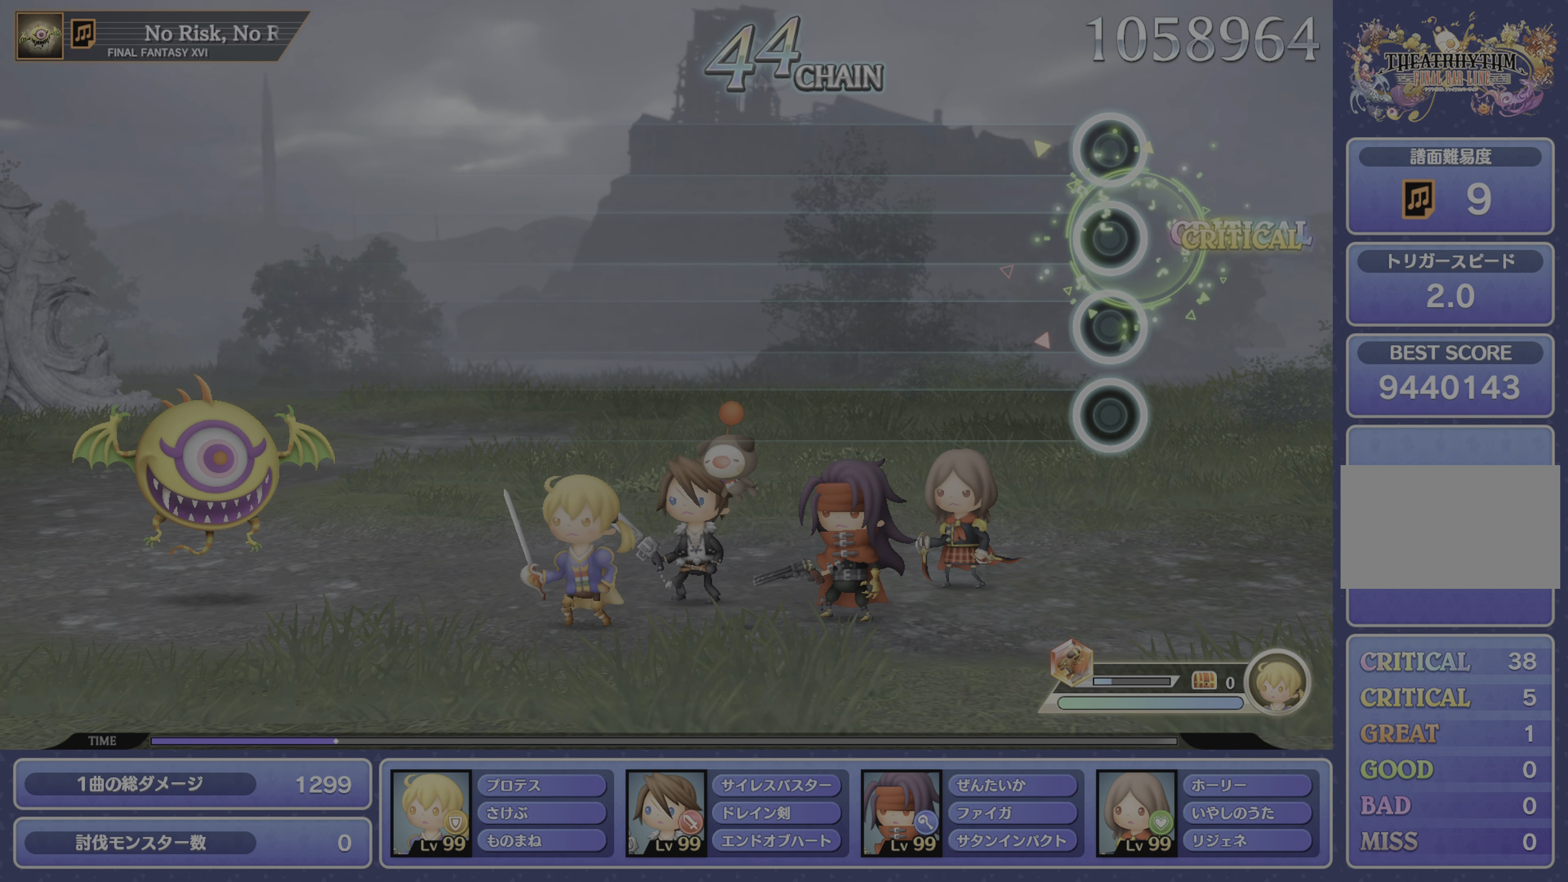
{"buttons": [], "left_stick": "center", "right_stick": "center", "events": []}
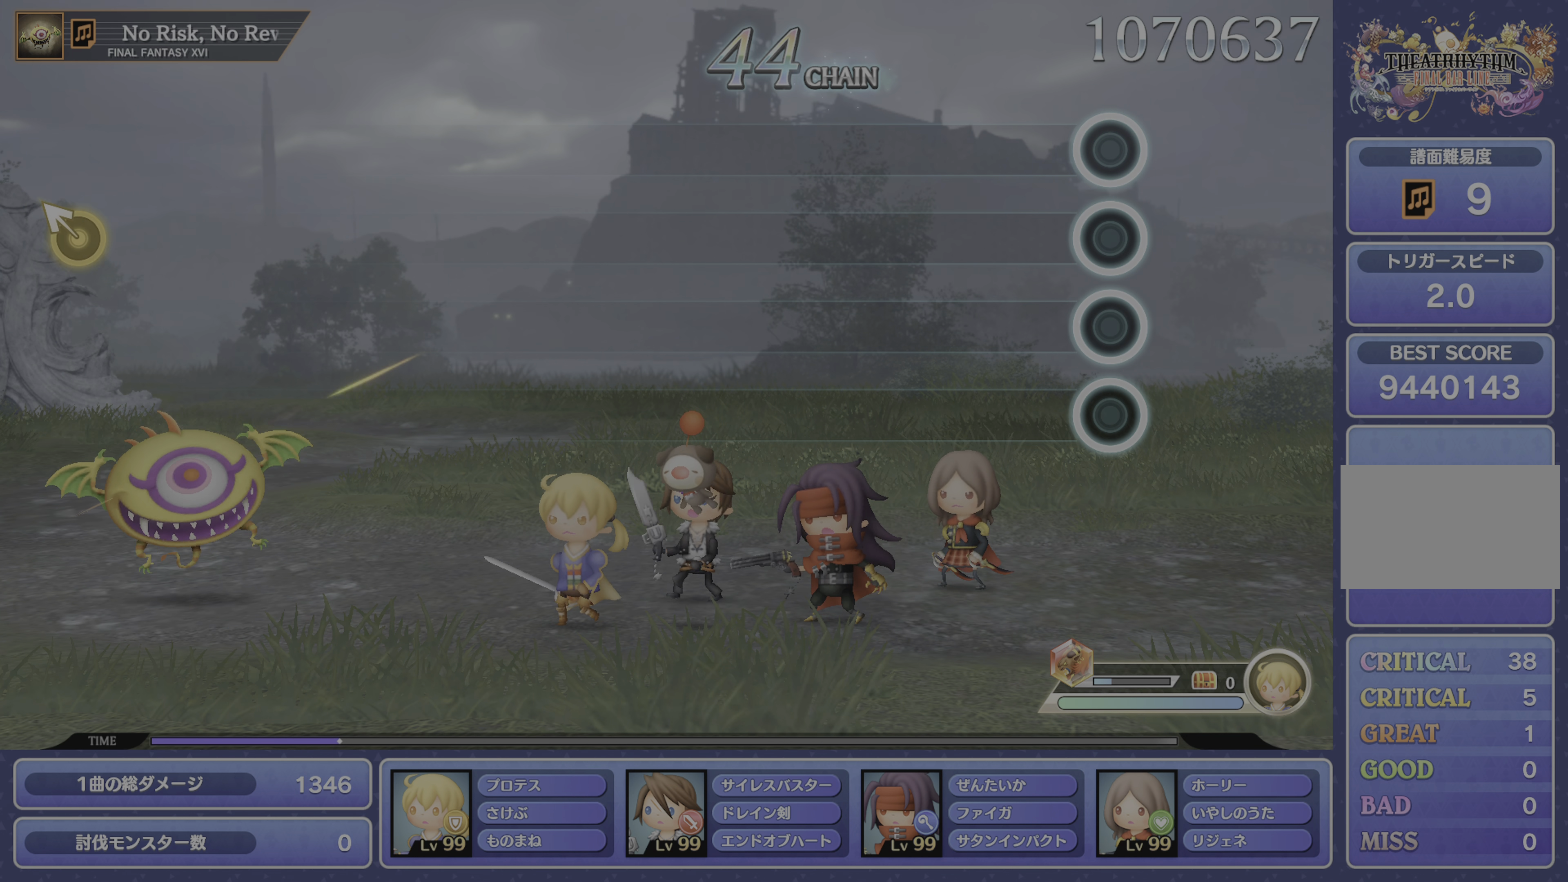
{"buttons": [], "left_stick": "center", "right_stick": "center", "events": []}
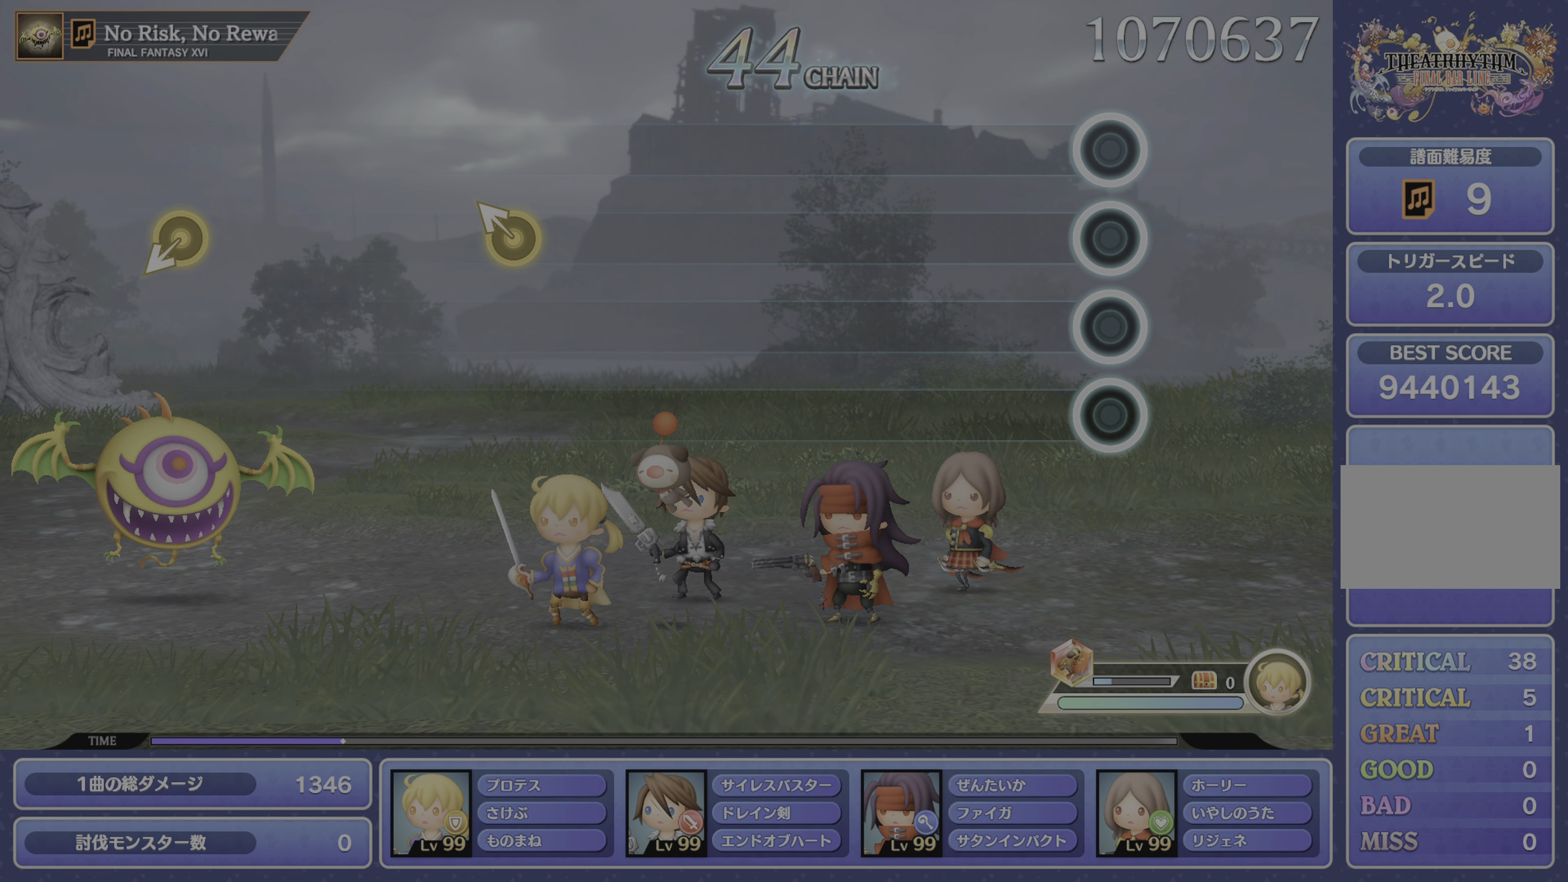
{"buttons": [], "left_stick": "center", "right_stick": "center", "events": []}
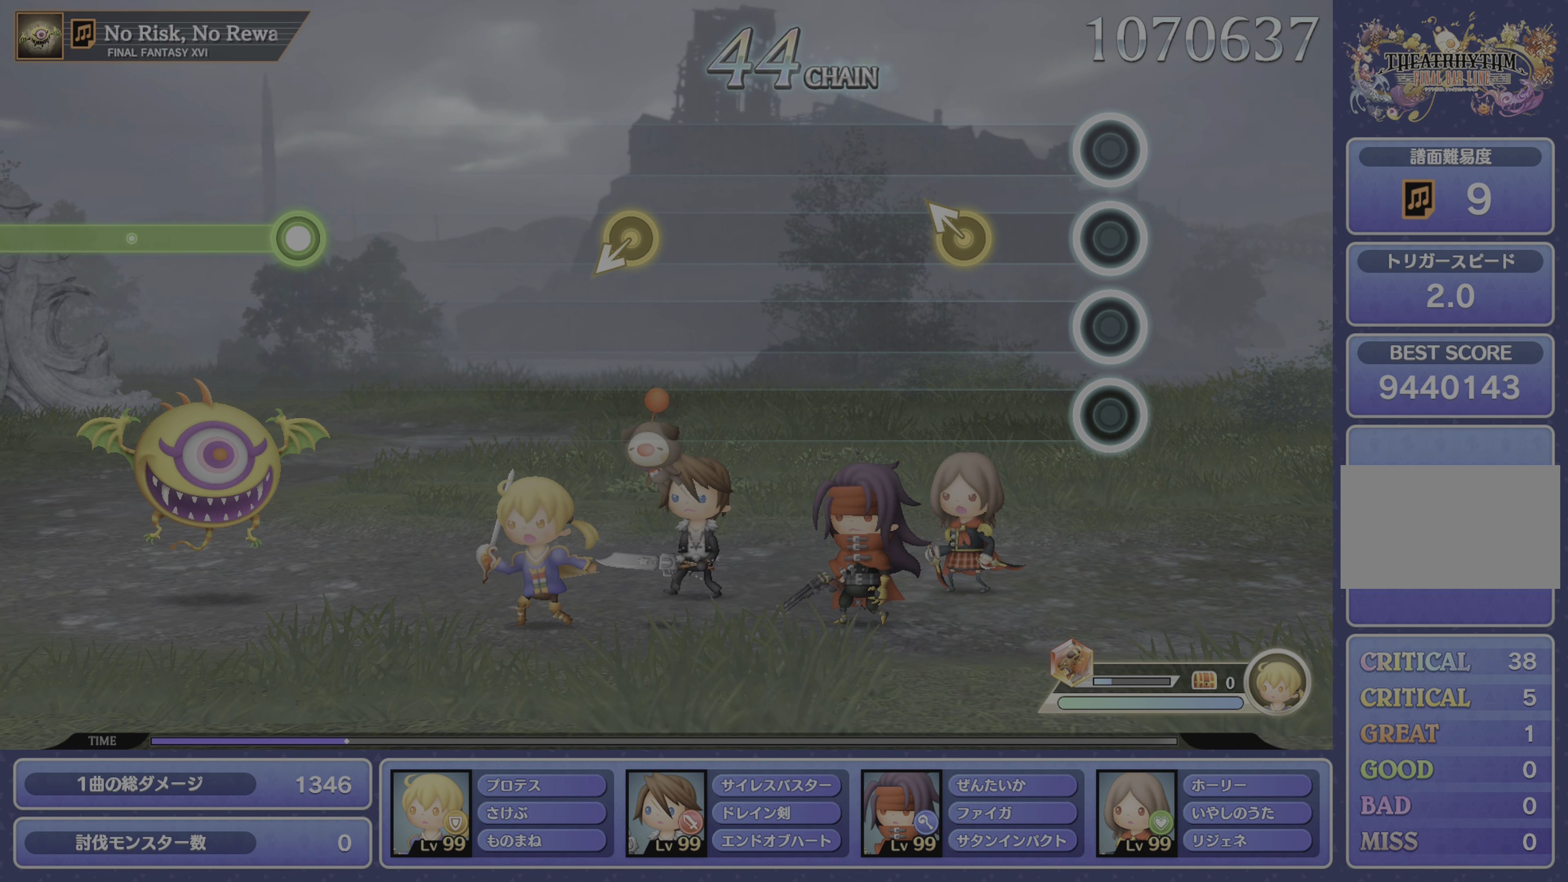
{"buttons": [], "left_stick": "center", "right_stick": "center", "events": [[200, "left_stick", "up-left"], [317, "left_stick", "center"]]}
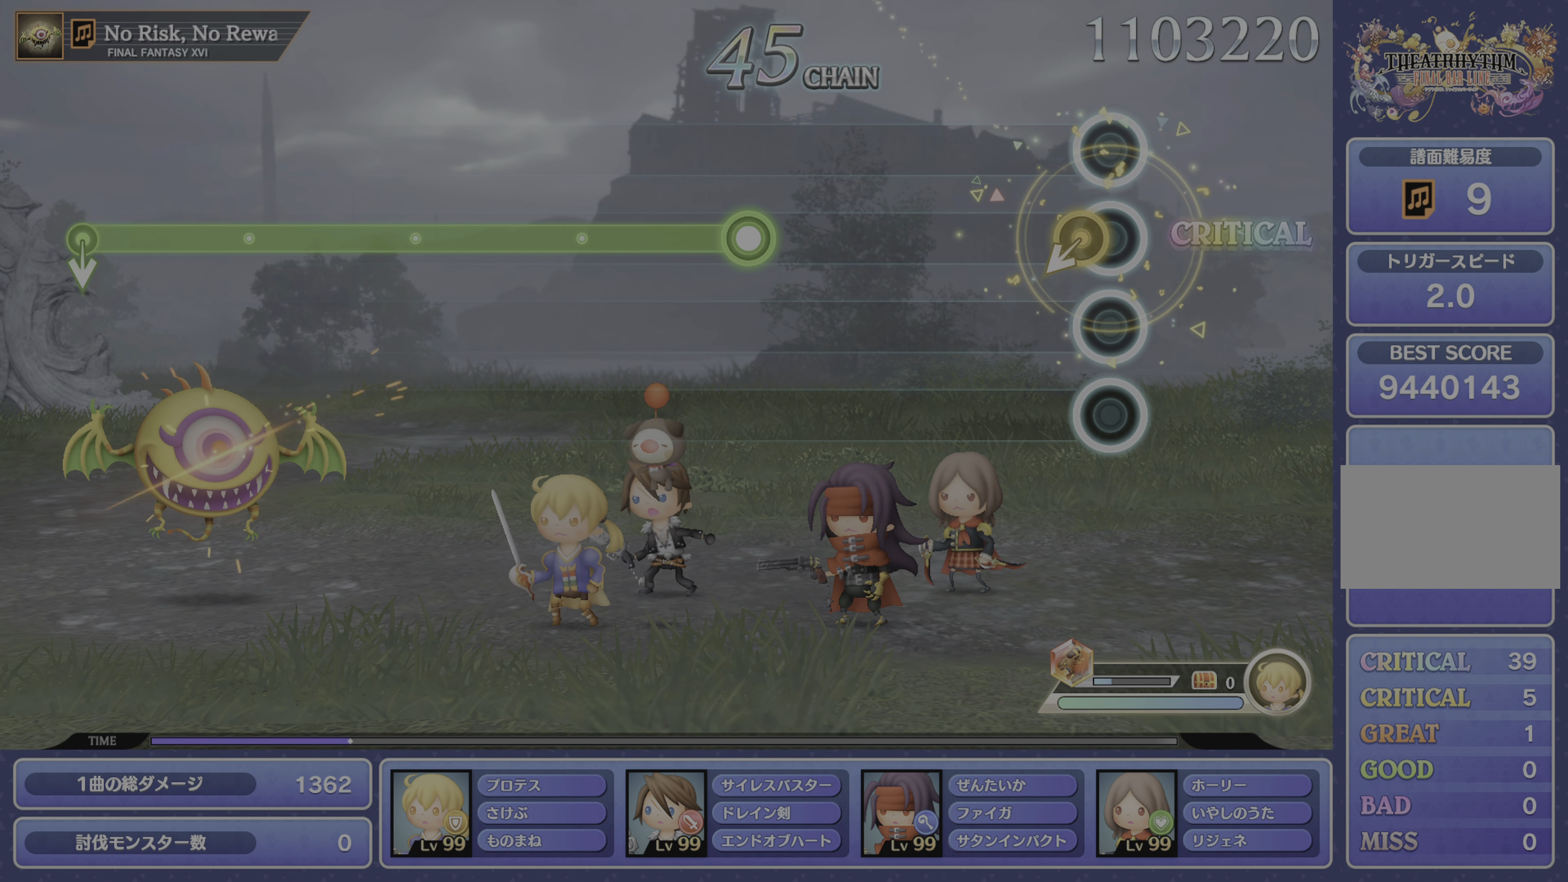
{"buttons": ["R1"], "left_stick": "center", "right_stick": "center", "events": [[450, "R1", "down"]]}
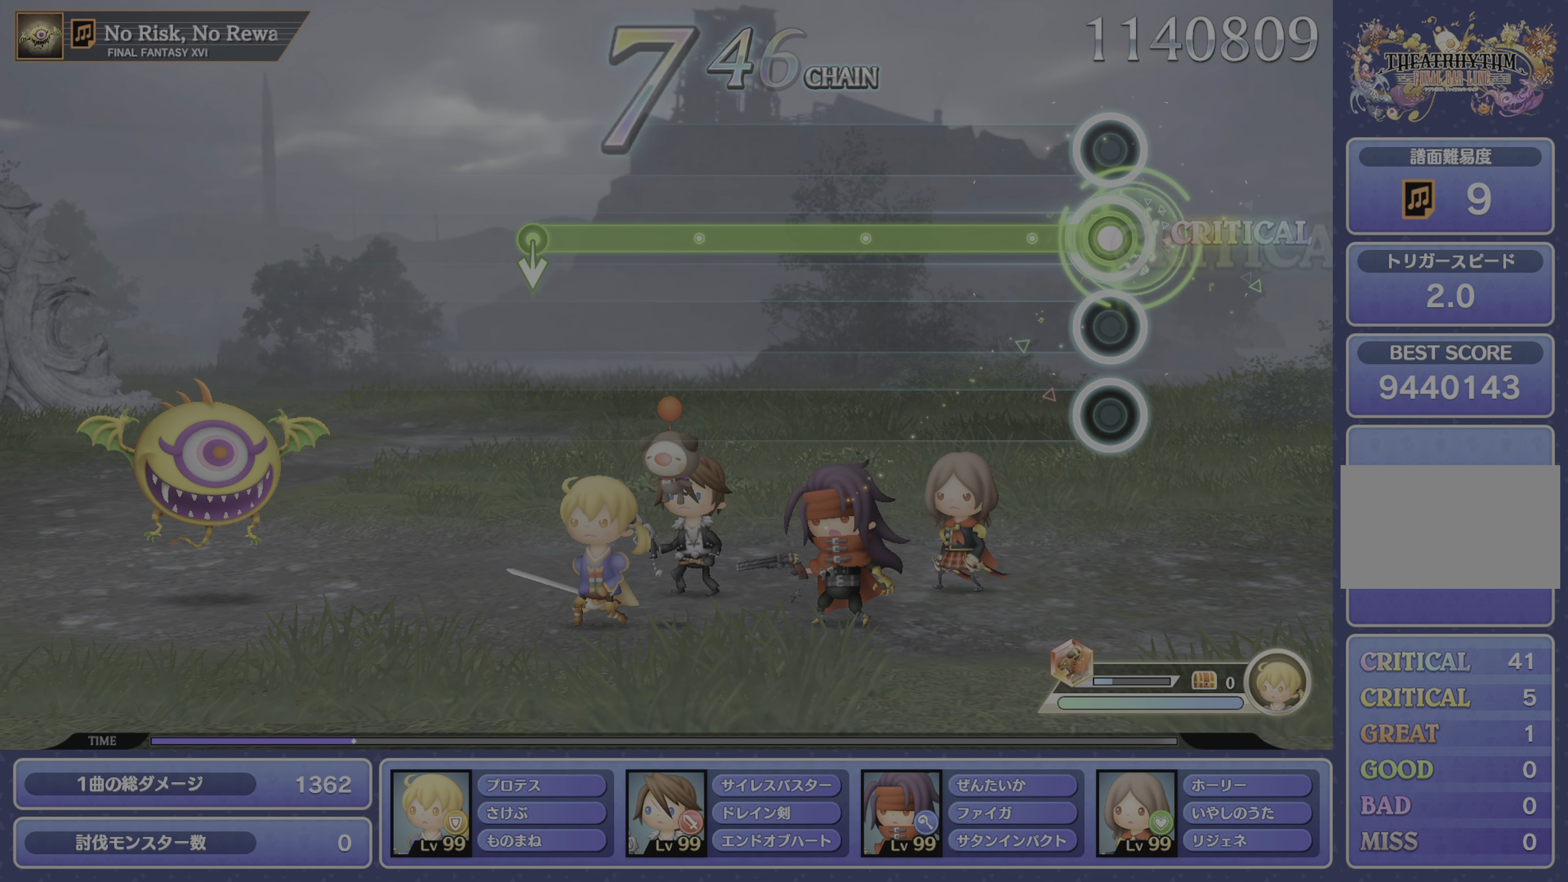
{"buttons": ["R1"], "left_stick": "center", "right_stick": "center", "events": []}
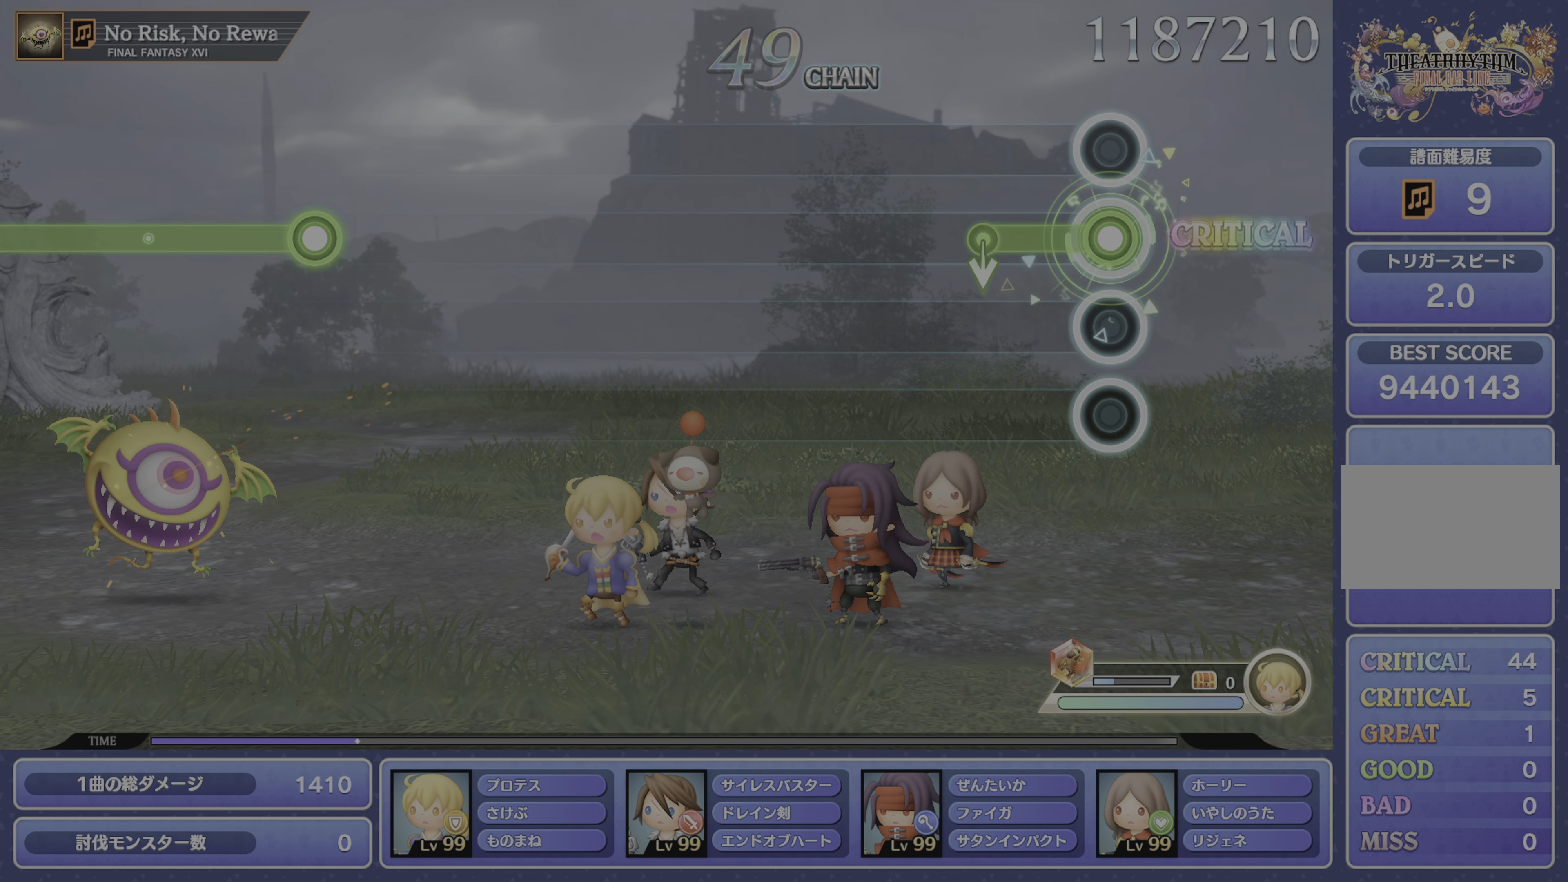
{"buttons": [], "left_stick": "center", "right_stick": "center", "events": [[300, "R1", "up"]]}
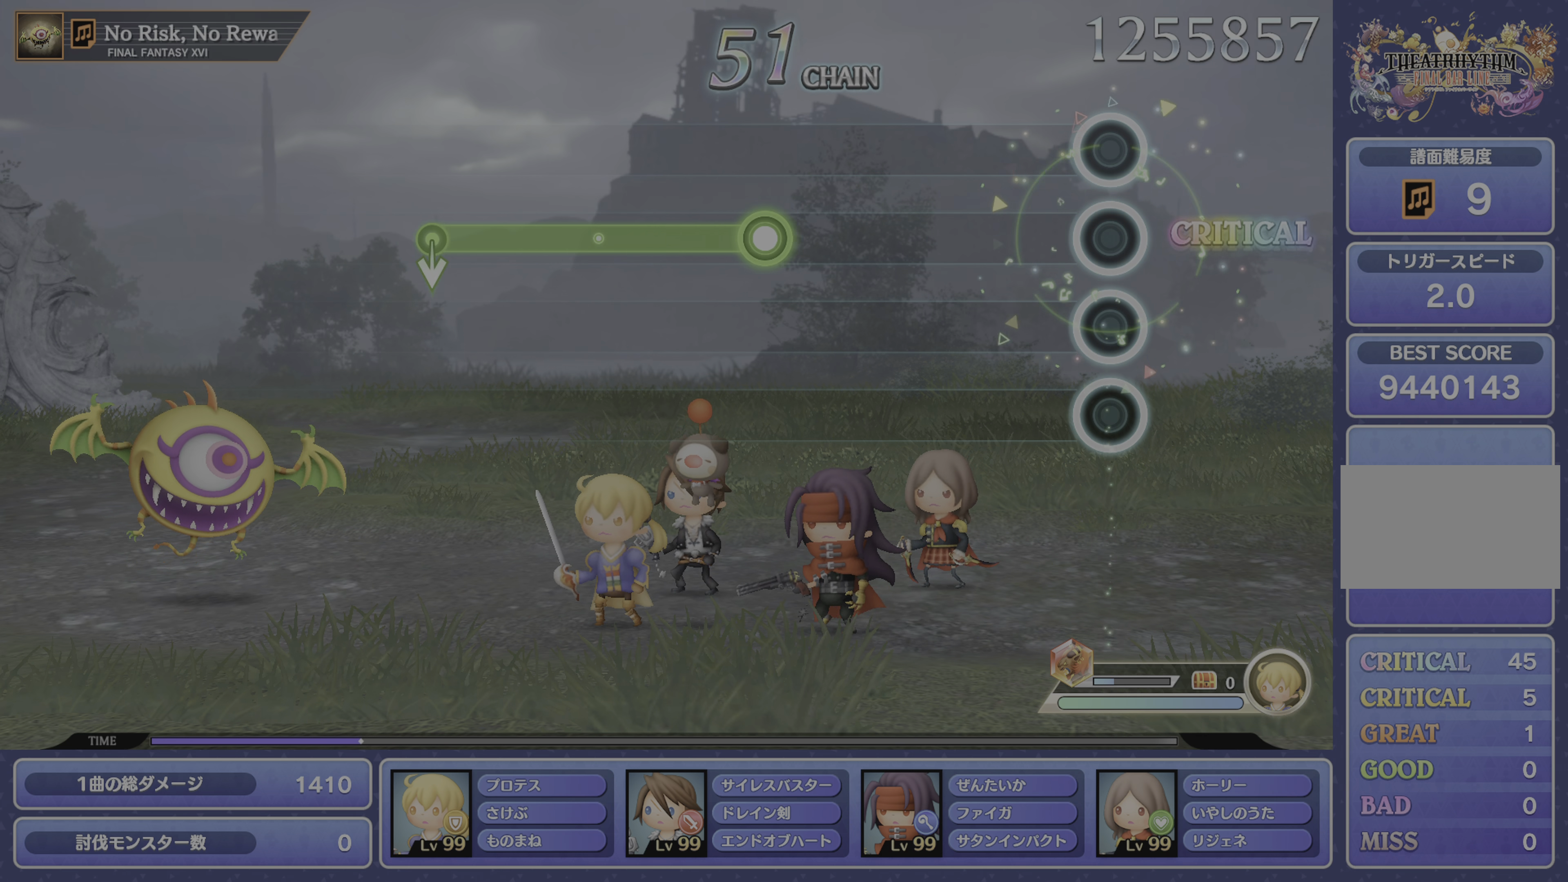
{"buttons": ["R1"], "left_stick": "center", "right_stick": "center", "events": [[400, "R1", "down"]]}
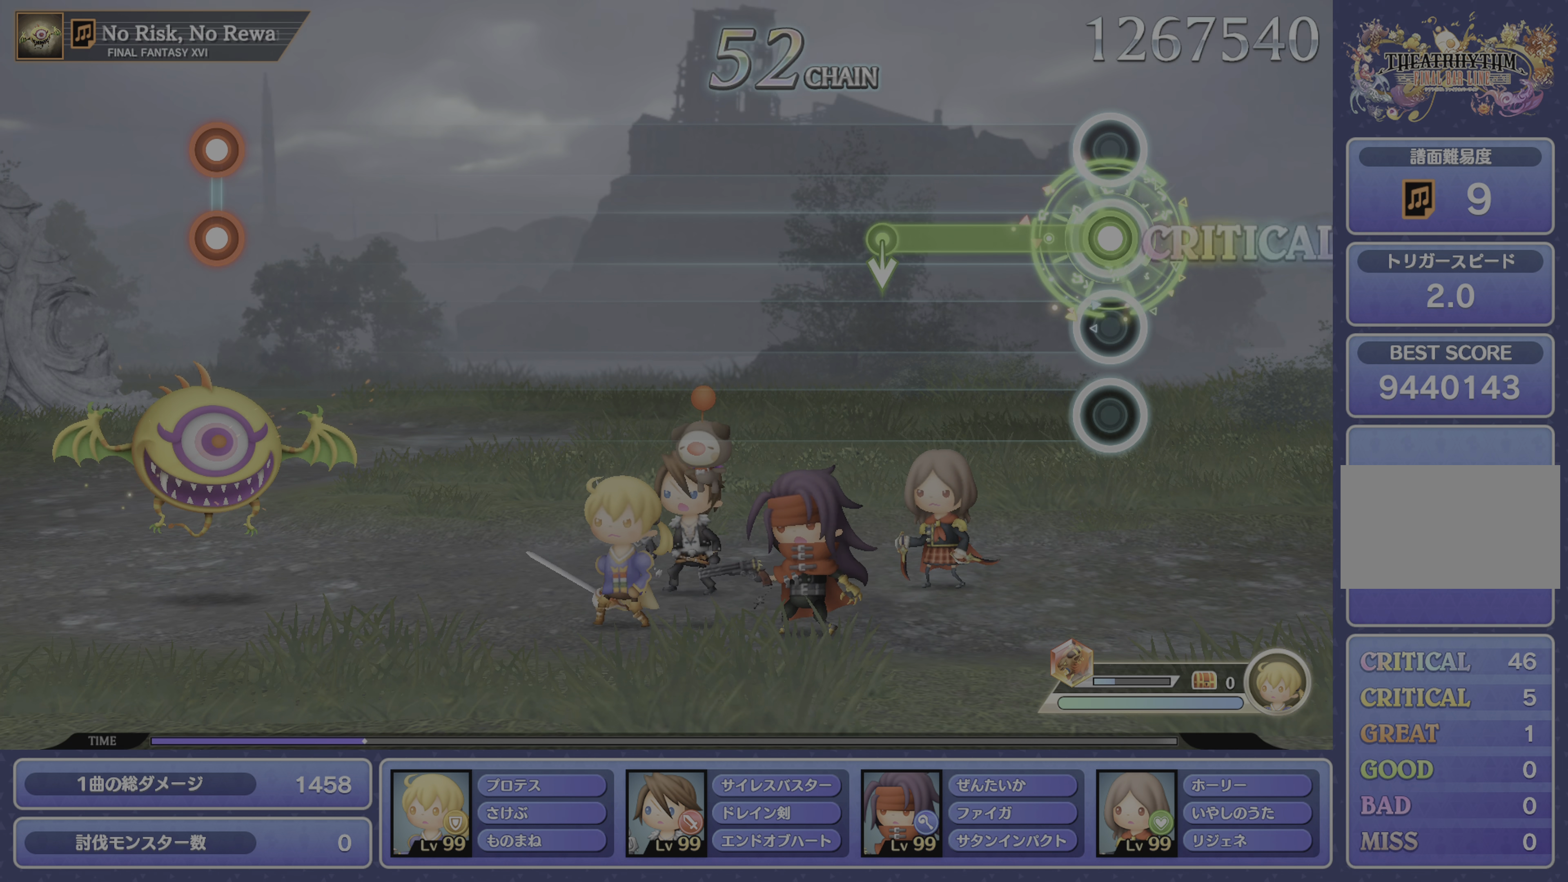
{"buttons": [], "left_stick": "center", "right_stick": "center", "events": [[350, "R1", "up"]]}
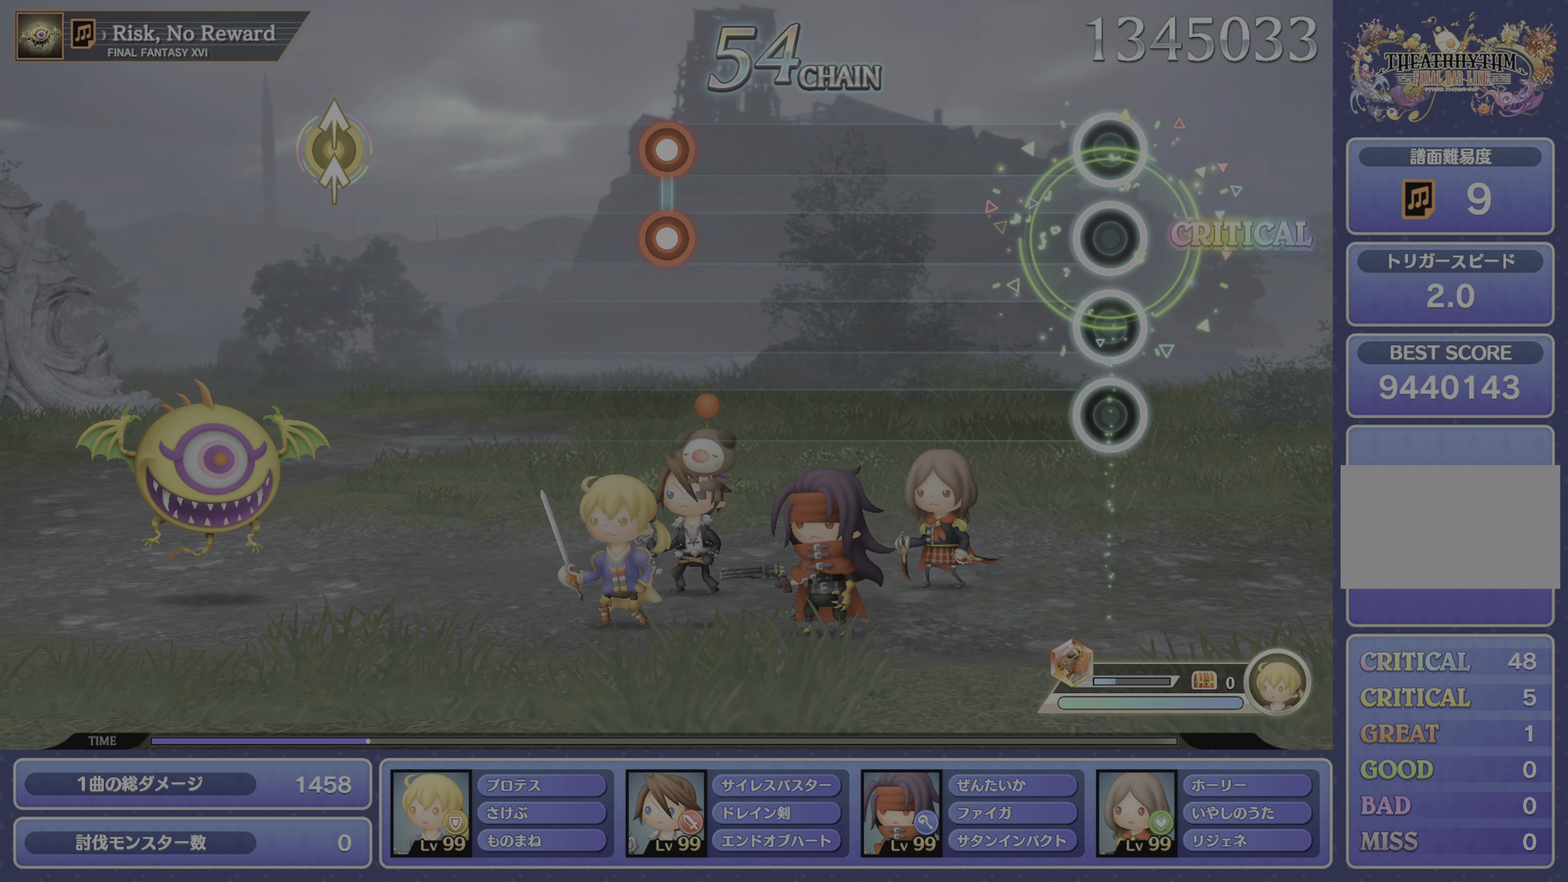
{"buttons": [], "left_stick": "center", "right_stick": "center", "events": []}
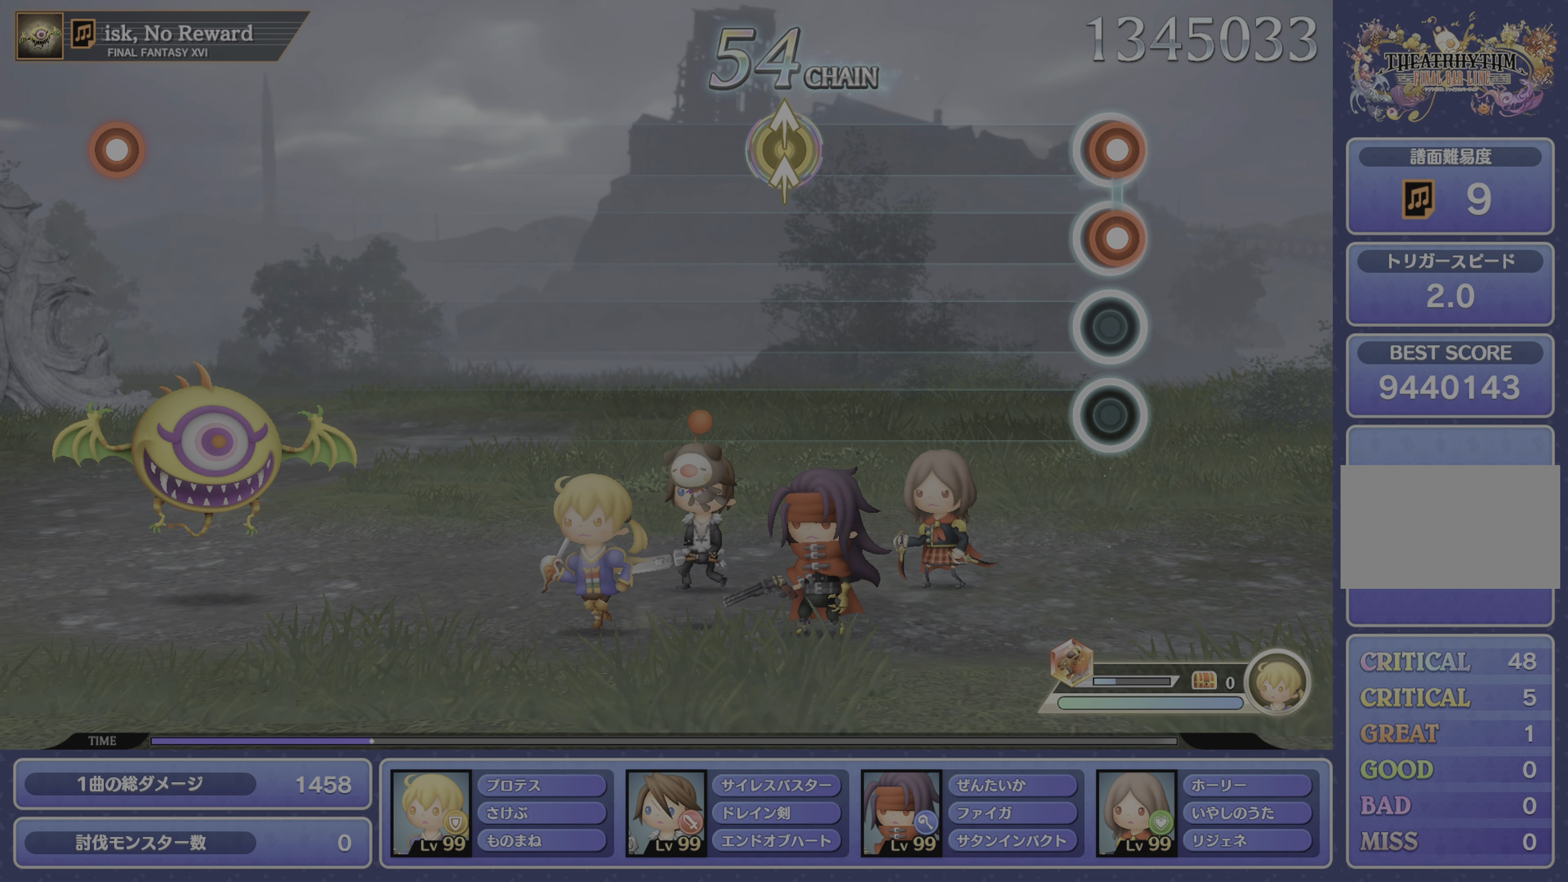
{"buttons": [], "left_stick": "up", "right_stick": "up", "events": [[17, "R1", "down"], [33, "CROSS", "down"], [133, "CROSS", "up"], [133, "R1", "up"], [384, "left_stick", "up"], [384, "right_stick", "up"]]}
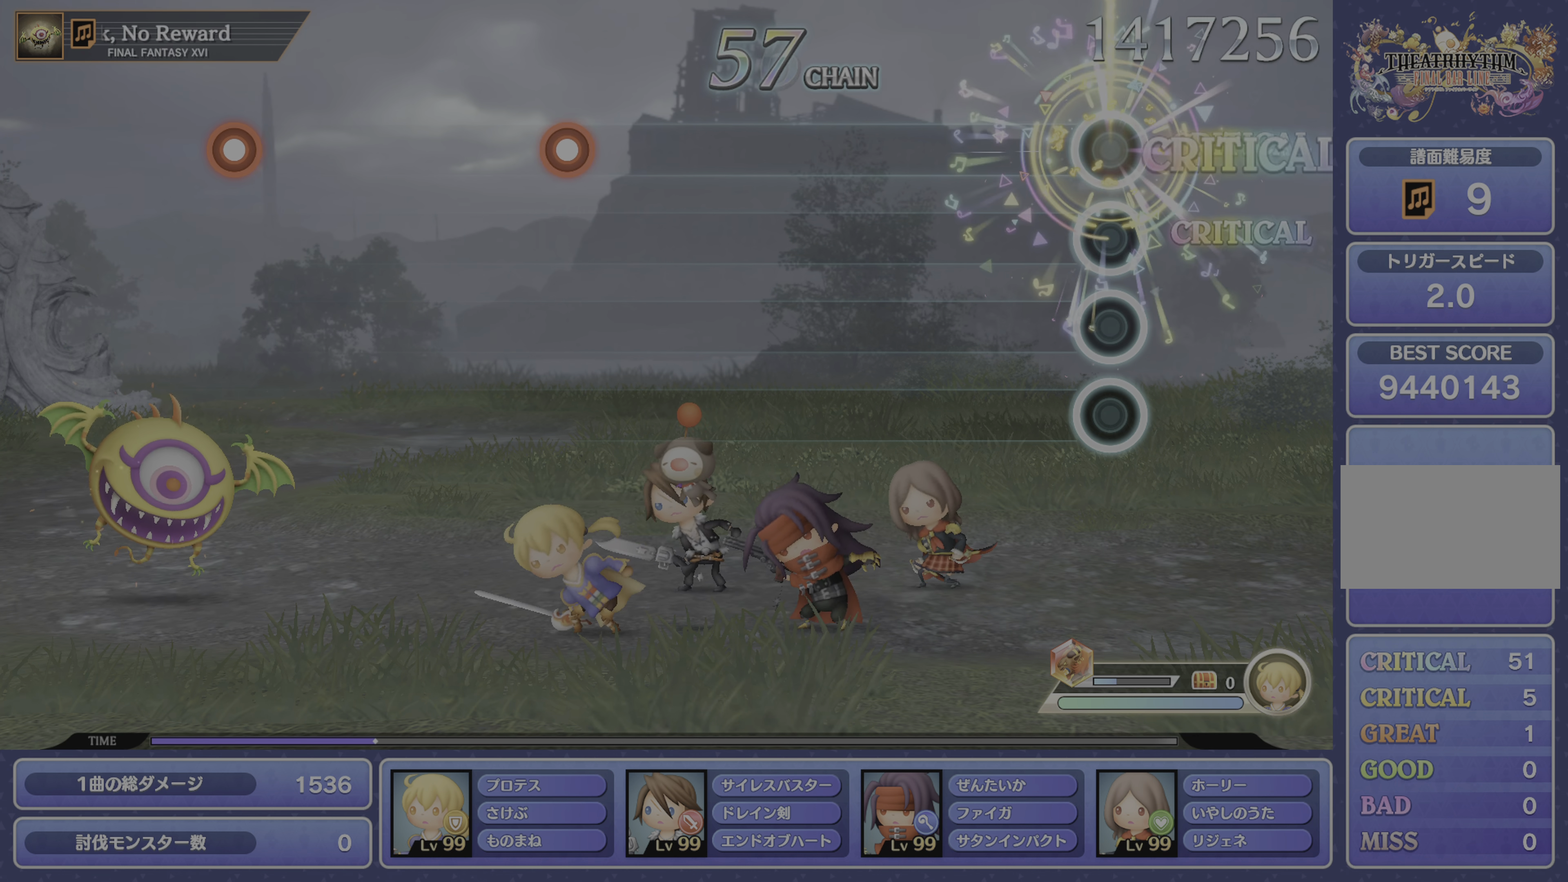
{"buttons": [], "left_stick": "center", "right_stick": "center", "events": [[16, "left_stick", "center"], [33, "right_stick", "center"]]}
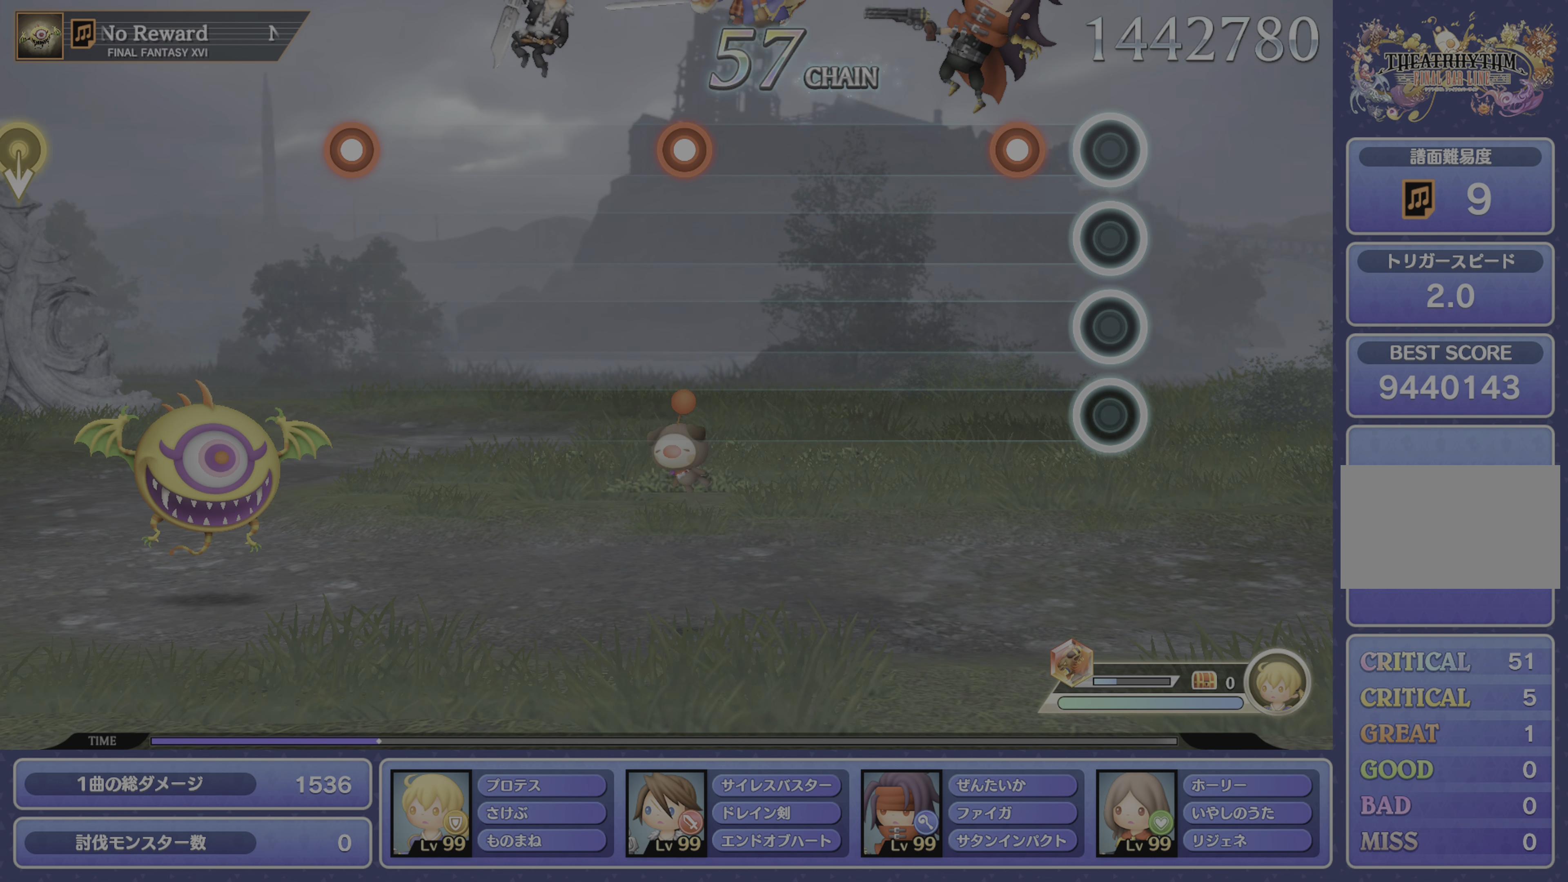
{"buttons": [], "left_stick": "center", "right_stick": "center", "events": [[117, "CROSS", "down"], [250, "CROSS", "up"]]}
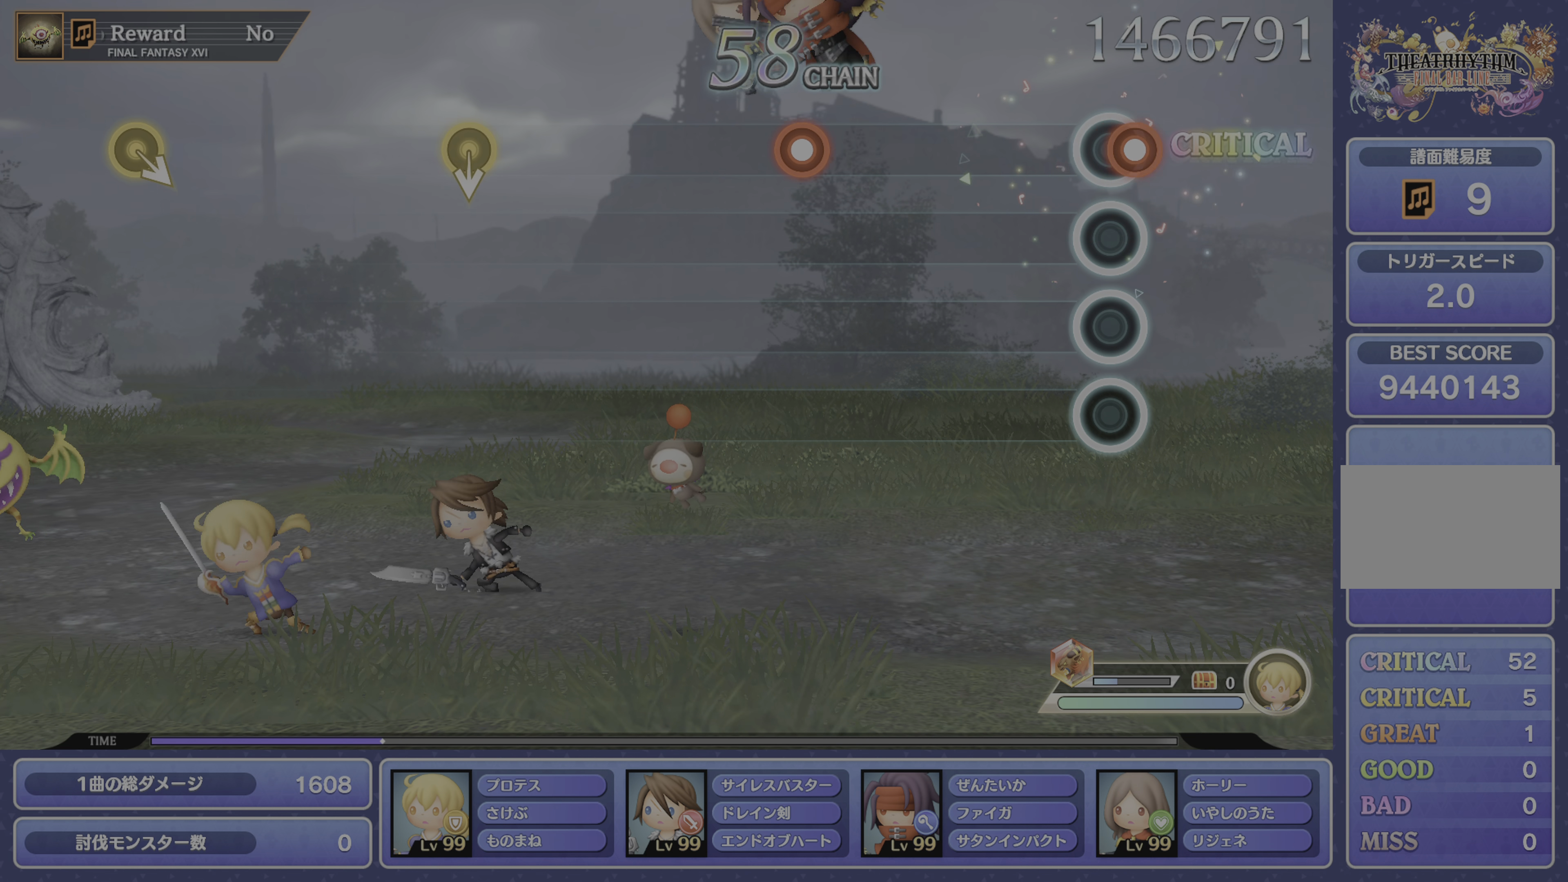
{"buttons": [], "left_stick": "center", "right_stick": "center", "events": [[16, "DPAD_DOWN", "down"], [100, "DPAD_DOWN", "up"], [383, "CROSS", "down"], [500, "CROSS", "up"]]}
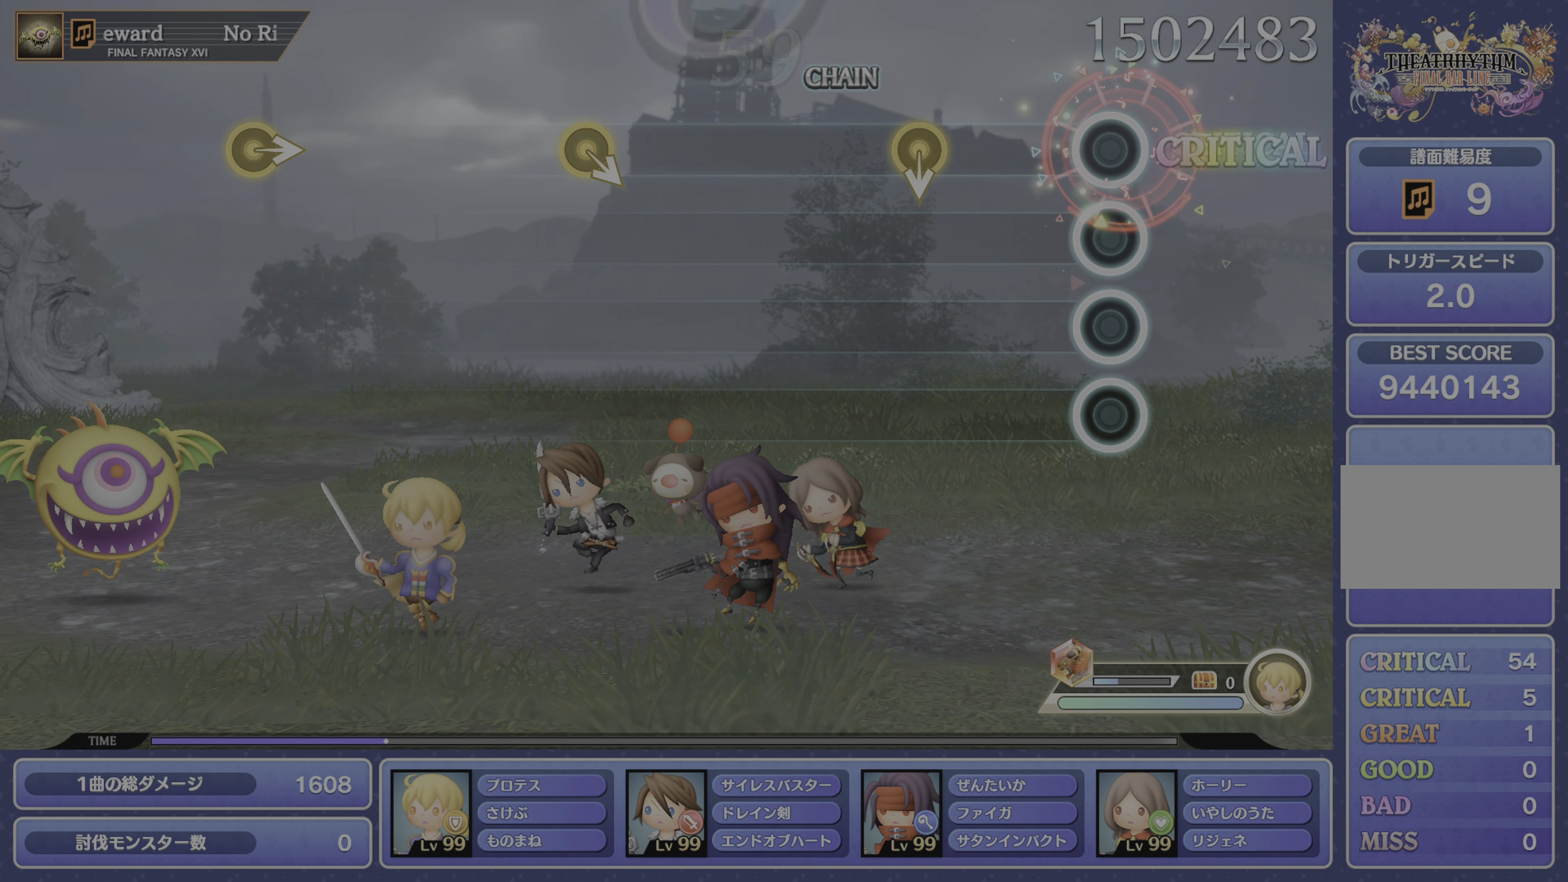
{"buttons": [], "left_stick": "center", "right_stick": "center", "events": []}
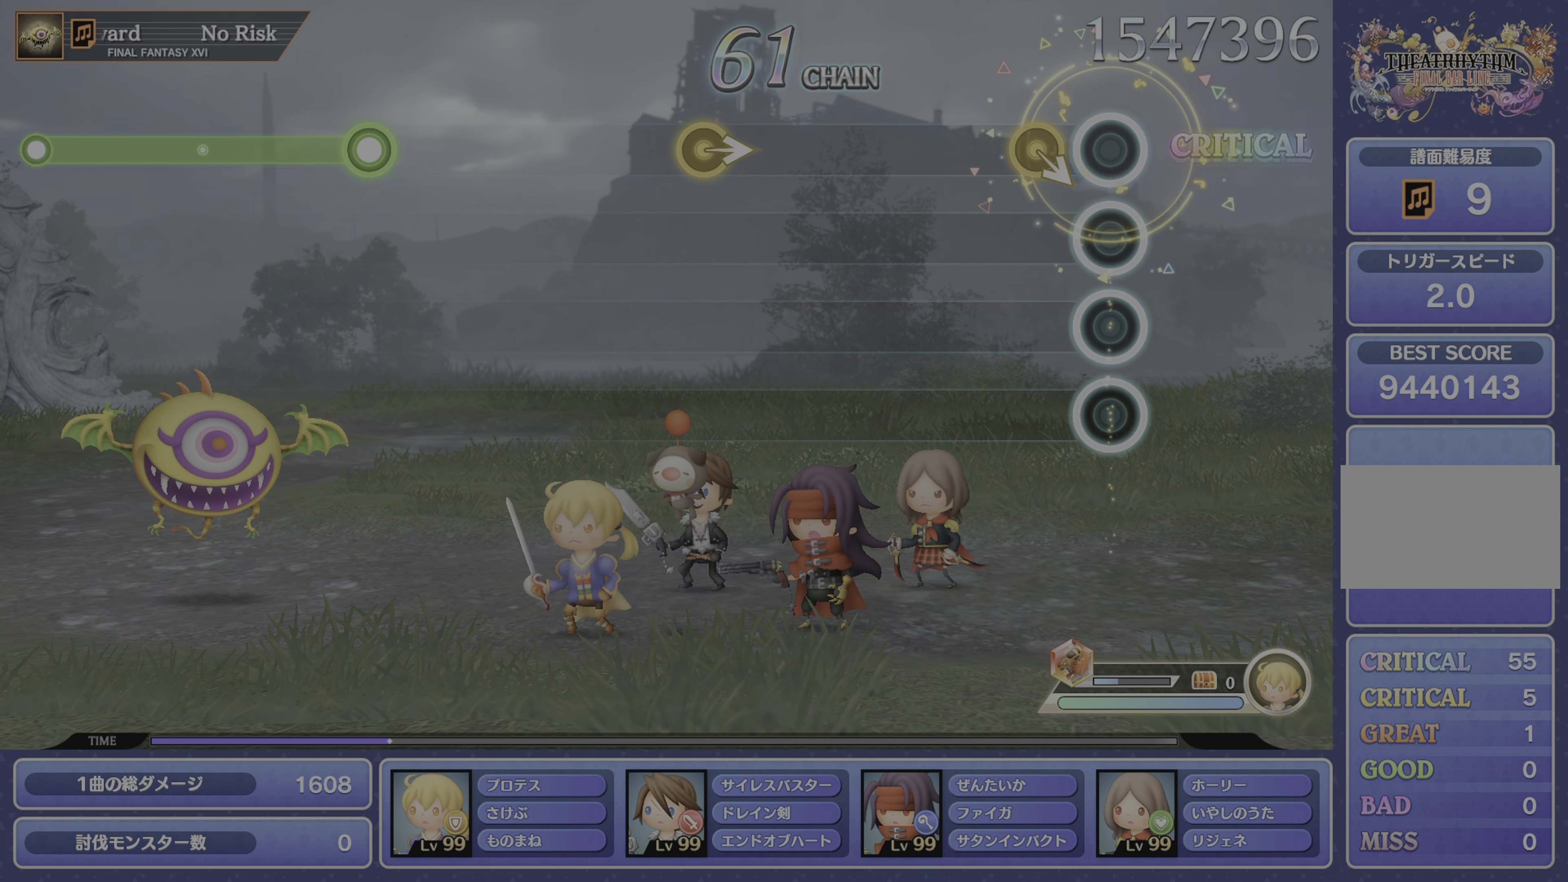
{"buttons": [], "left_stick": "right", "right_stick": "center", "events": [[500, "left_stick", "right"]]}
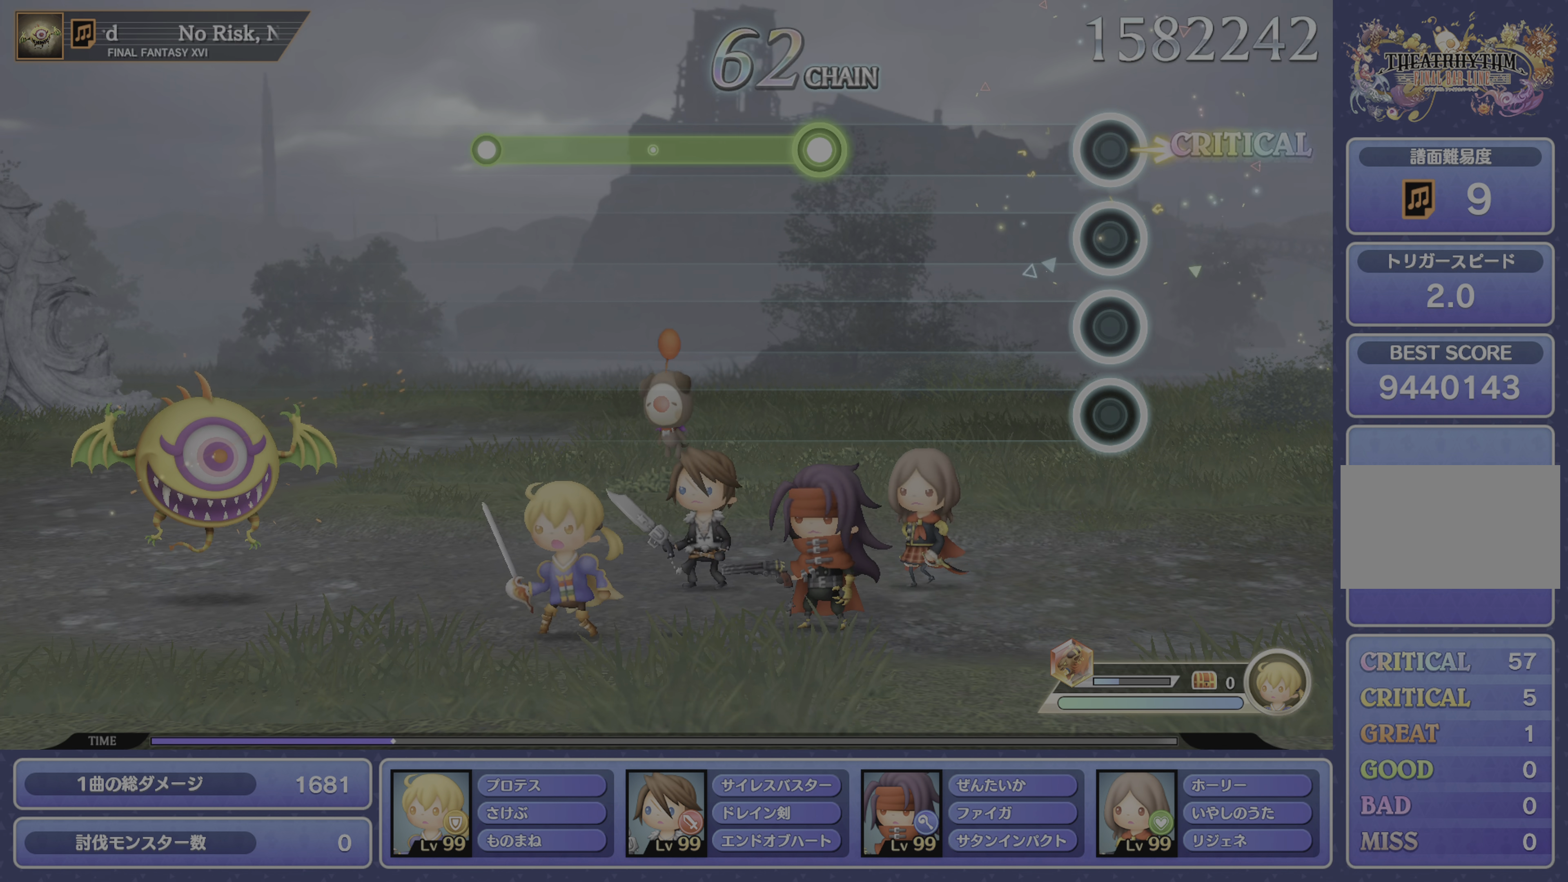
{"buttons": ["R1"], "left_stick": "center", "right_stick": "center", "events": [[84, "left_stick", "center"], [384, "R1", "down"]]}
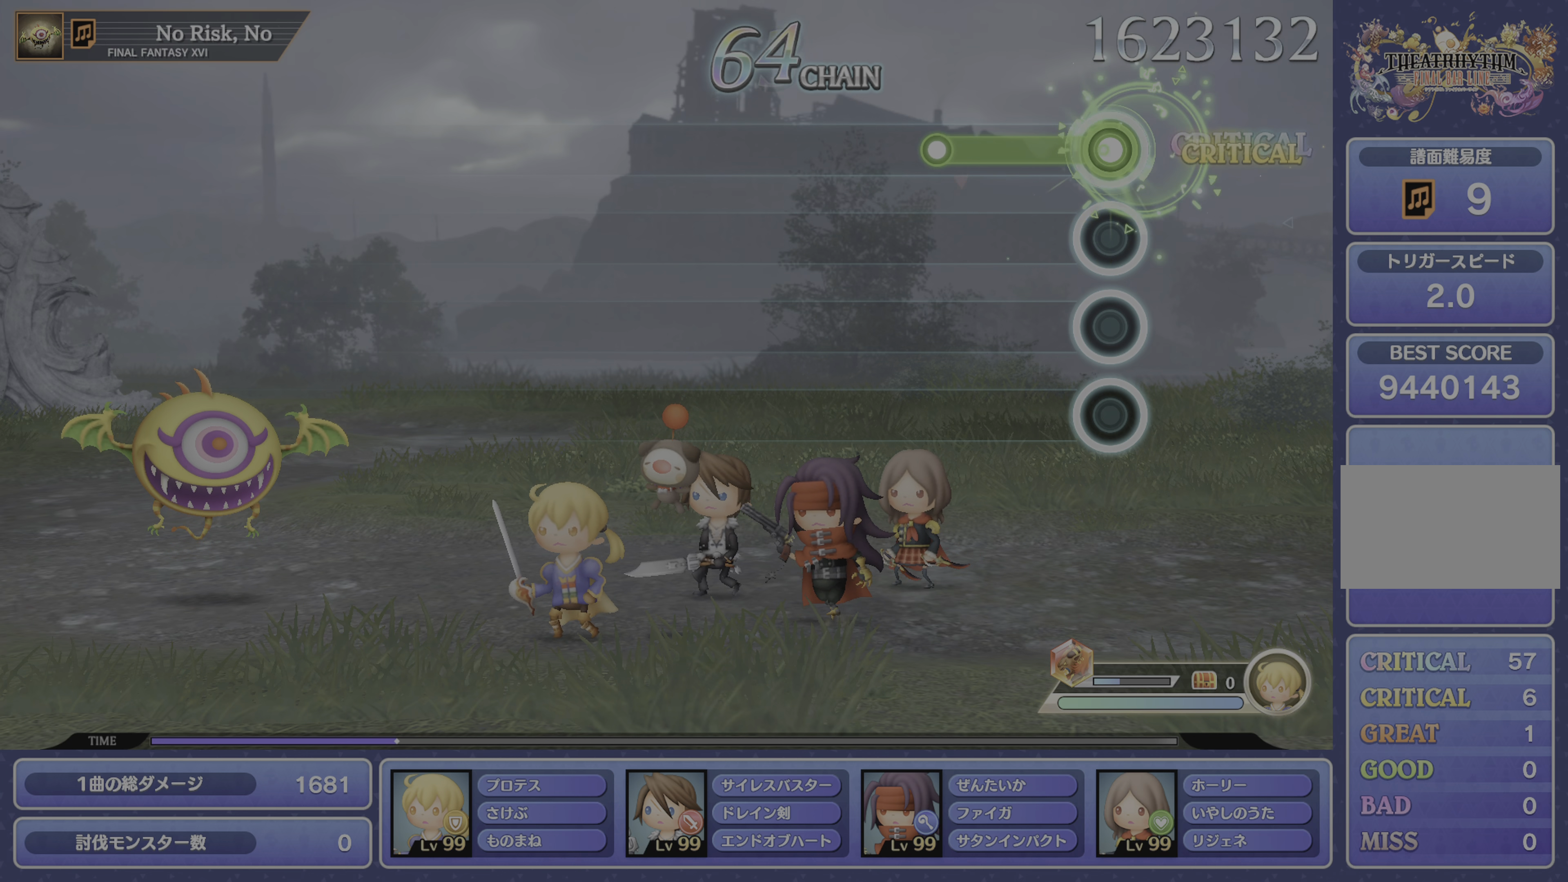
{"buttons": [], "left_stick": "center", "right_stick": "center", "events": [[217, "R1", "up"]]}